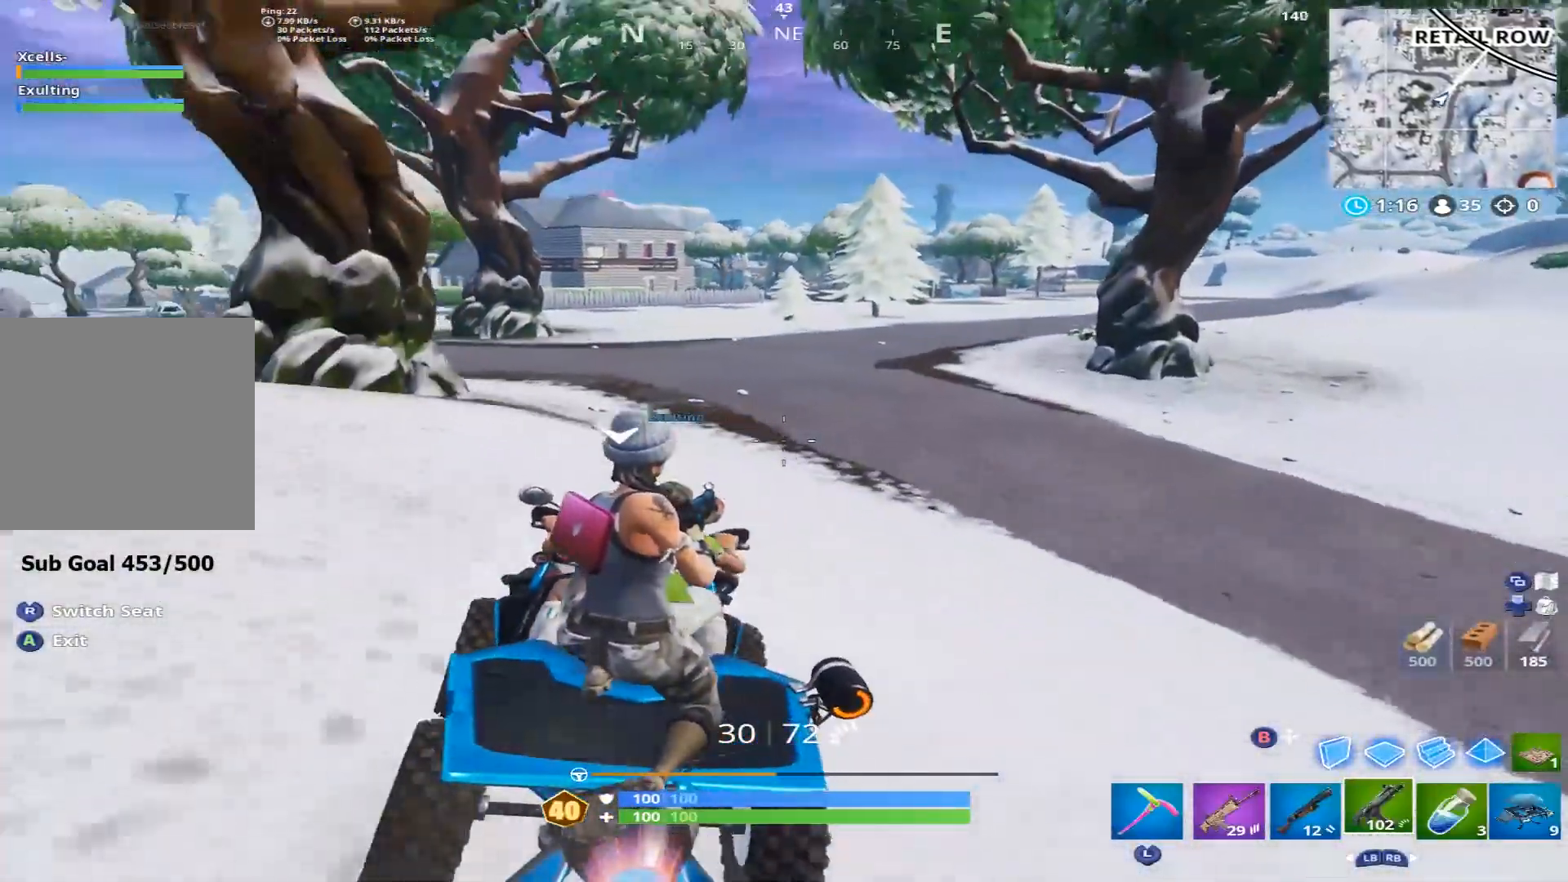
Gameplay with a controller (Xbox layout); each line is a JSON object with the inputs held at the frame after it. "events" lists button and stick changes between this image and that frame as [ms after this image, input, new state], when the widget could be followed in between.
{"buttons": [], "left_stick": "center", "right_stick": "center", "events": [[33, "right_stick", "center"], [150, "L1", "down"], [167, "right_stick", "left"], [283, "L1", "up"], [333, "right_stick", "center"]]}
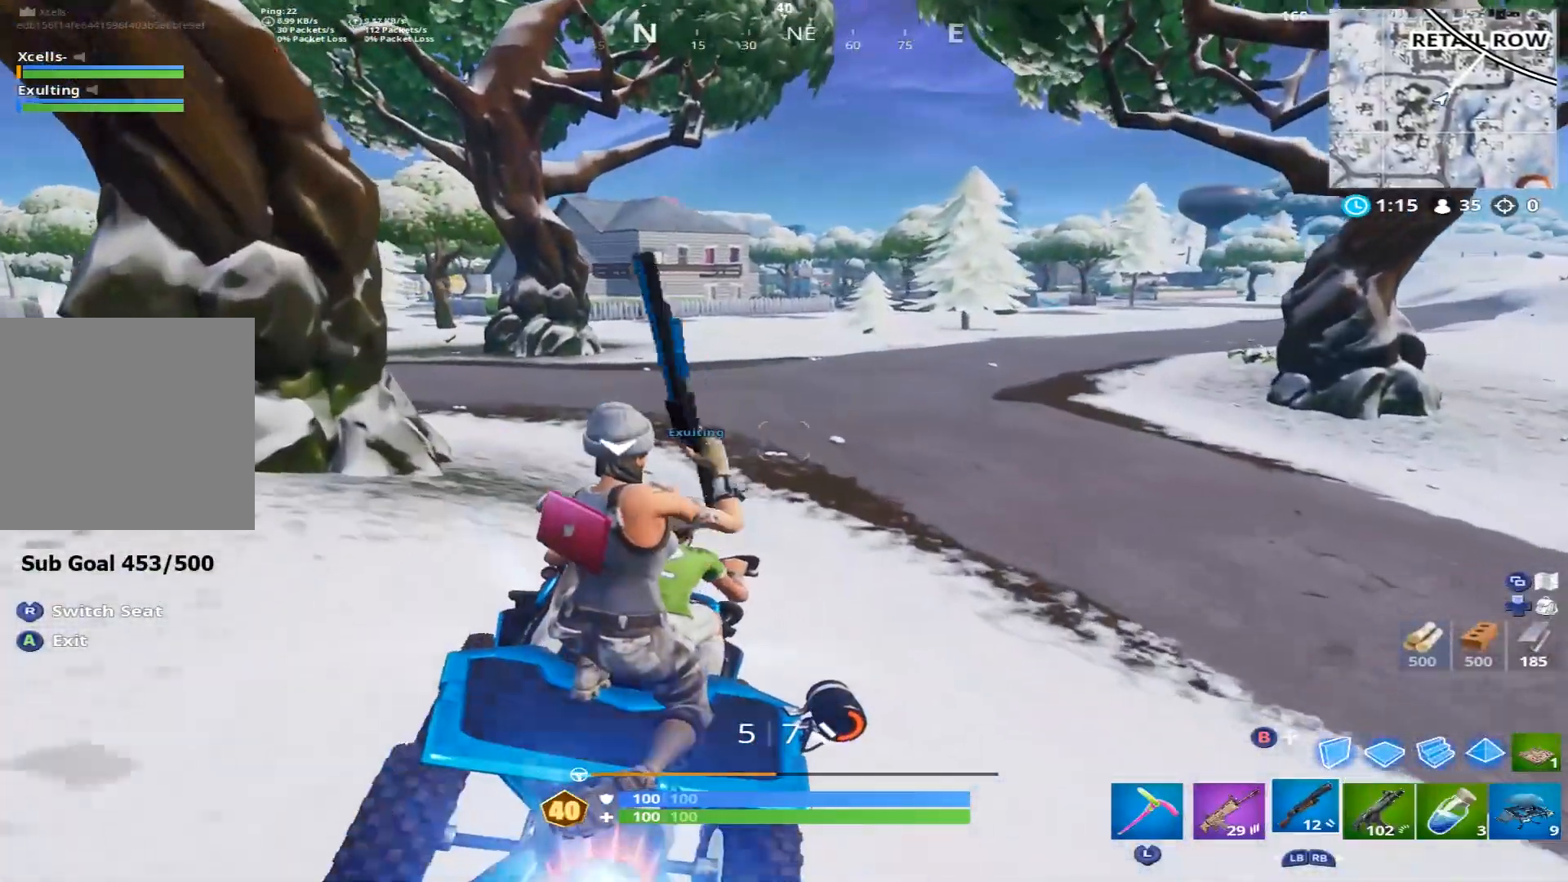
{"buttons": [], "left_stick": "center", "right_stick": "center", "events": []}
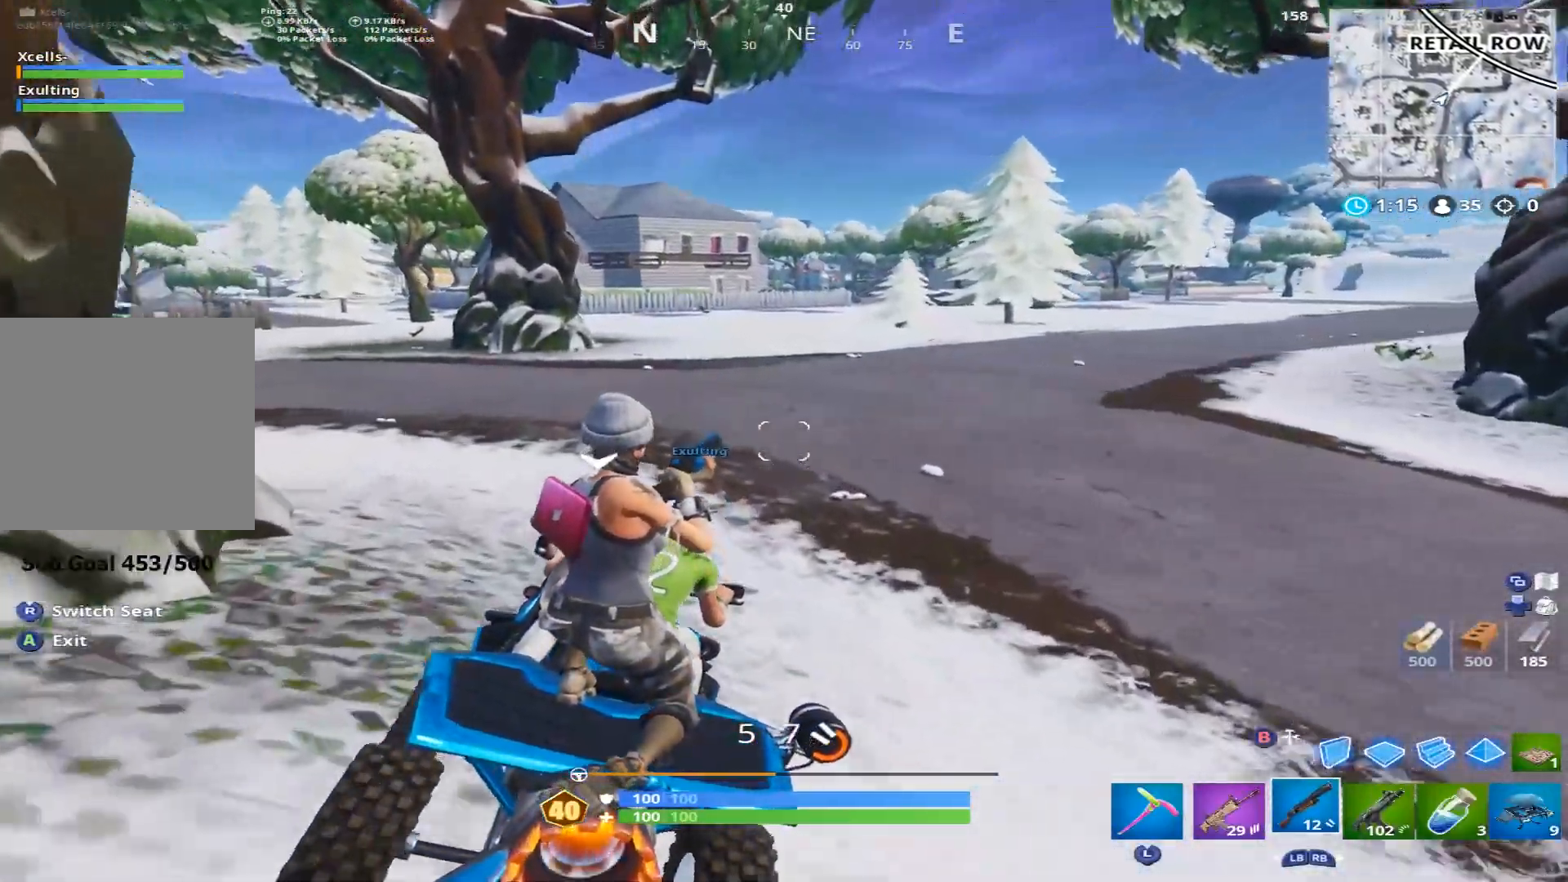
{"buttons": [], "left_stick": "center", "right_stick": "center", "events": [[50, "right_stick", "down-left"], [500, "right_stick", "center"]]}
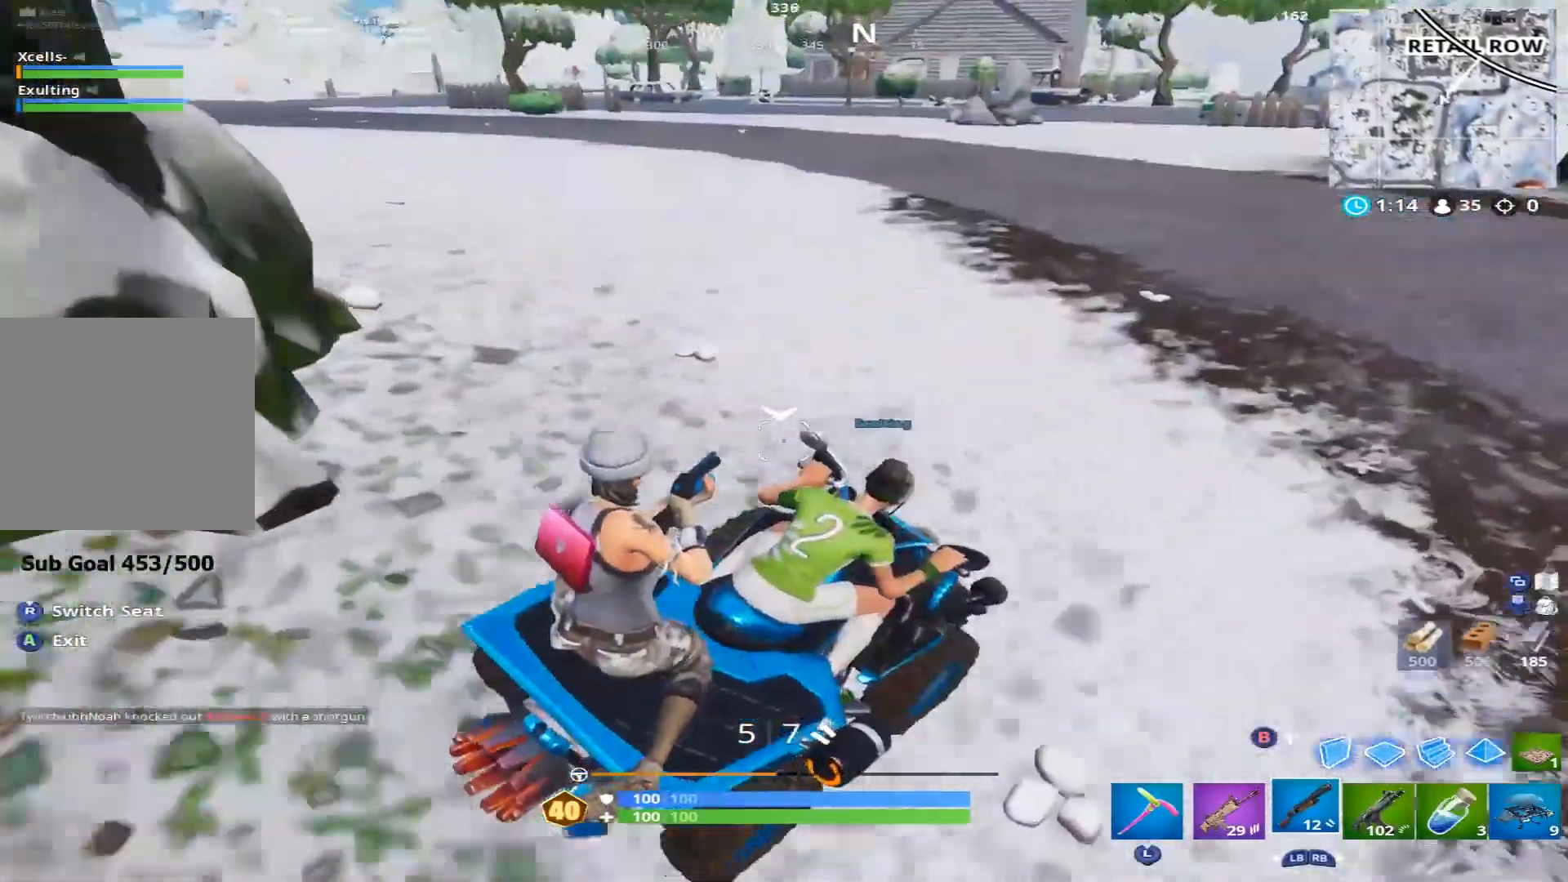
{"buttons": [], "left_stick": "center", "right_stick": "center", "events": [[117, "X", "down"], [200, "X", "up"], [300, "right_stick", "right"], [483, "right_stick", "center"]]}
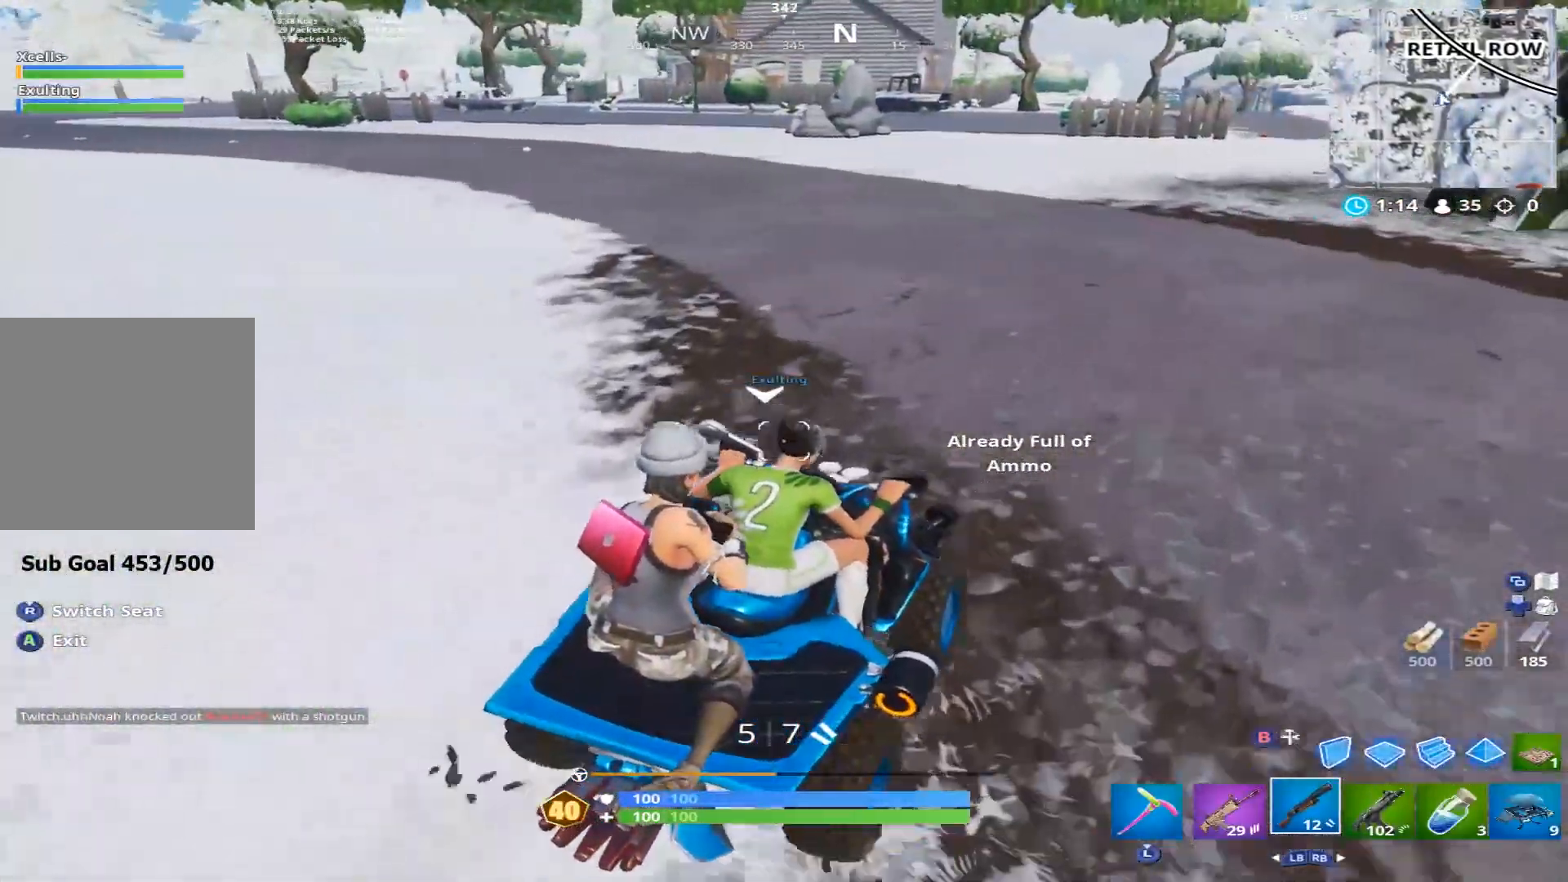
{"buttons": [], "left_stick": "center", "right_stick": "center", "events": [[167, "right_stick", "right"], [183, "X", "down"], [250, "X", "up"], [383, "X", "down"], [467, "X", "up"], [467, "right_stick", "center"]]}
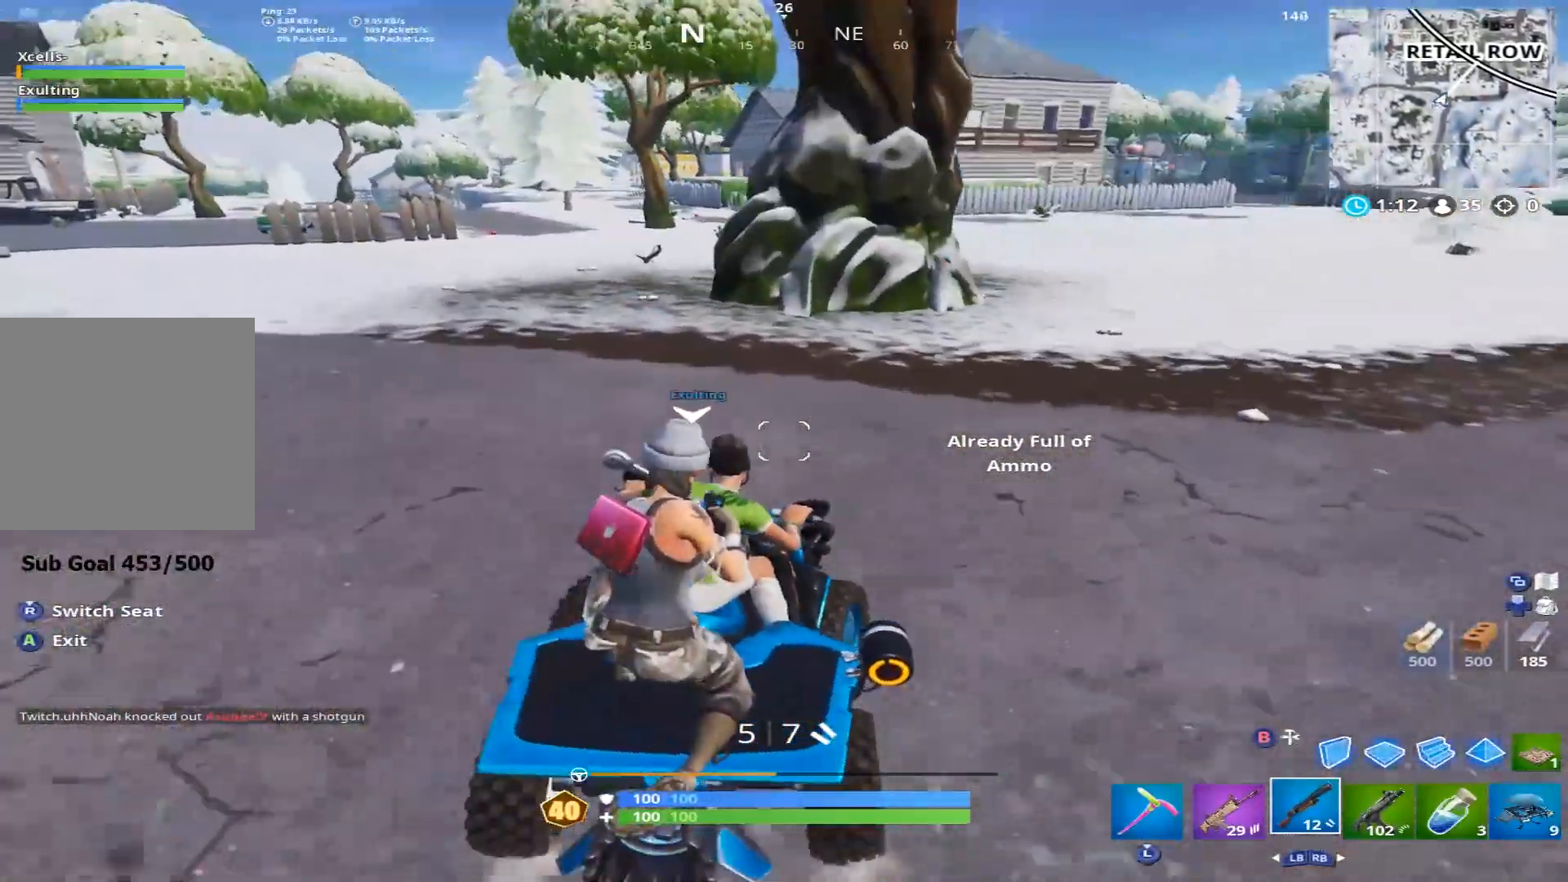
{"buttons": [], "left_stick": "center", "right_stick": "center", "events": [[33, "X", "down"], [150, "X", "up"], [267, "X", "down"], [317, "right_stick", "up-right"], [333, "X", "up"], [500, "right_stick", "center"]]}
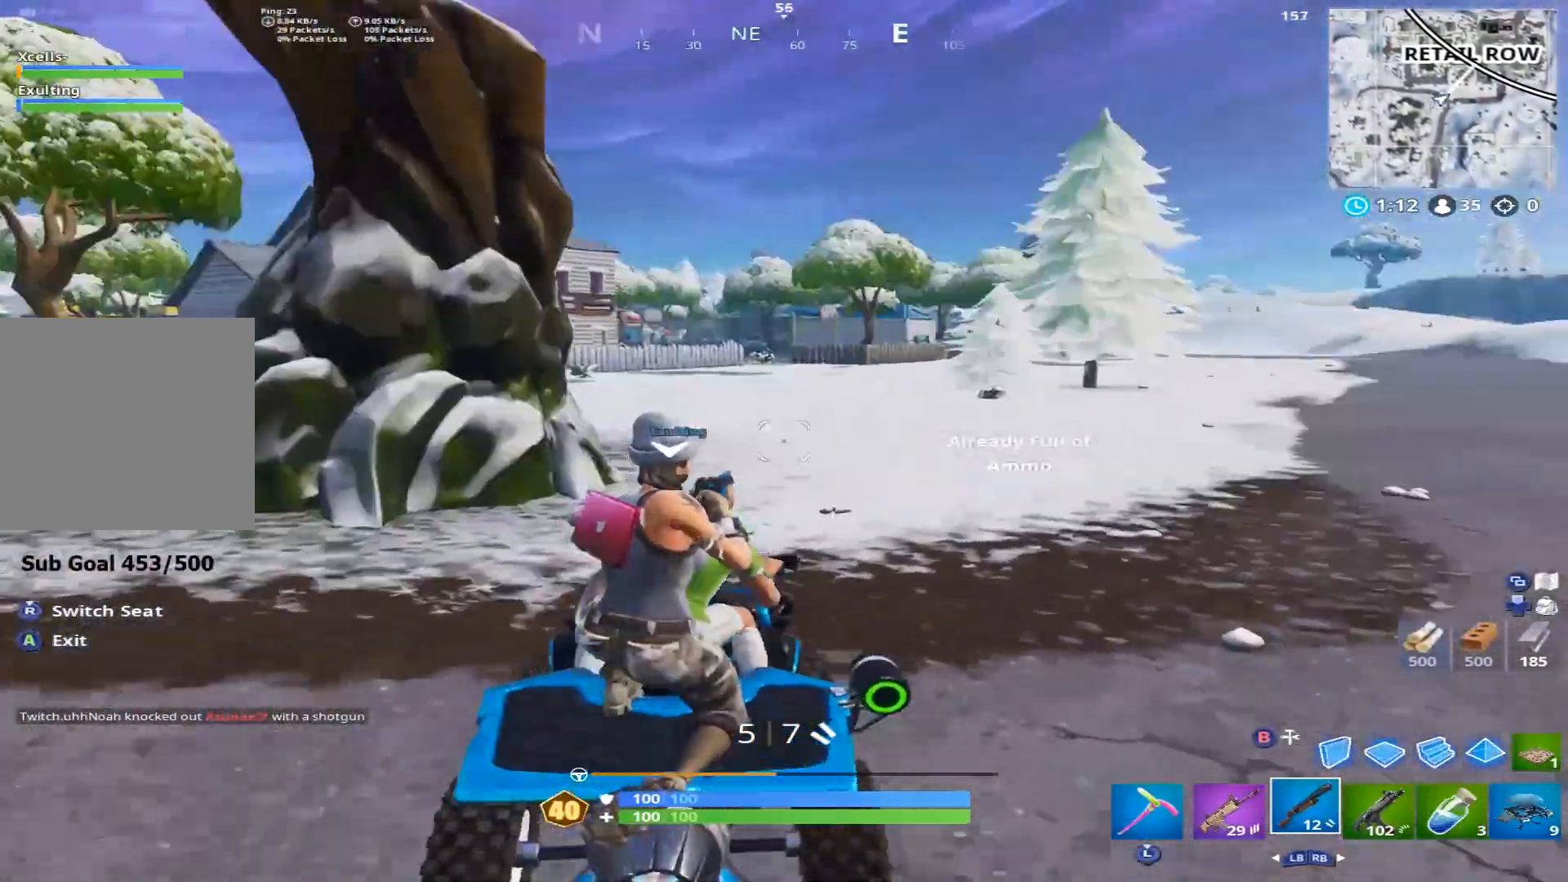
{"buttons": ["X"], "left_stick": "center", "right_stick": "center", "events": [[67, "X", "down"], [167, "X", "up"], [283, "X", "down"], [367, "X", "up"], [483, "X", "down"]]}
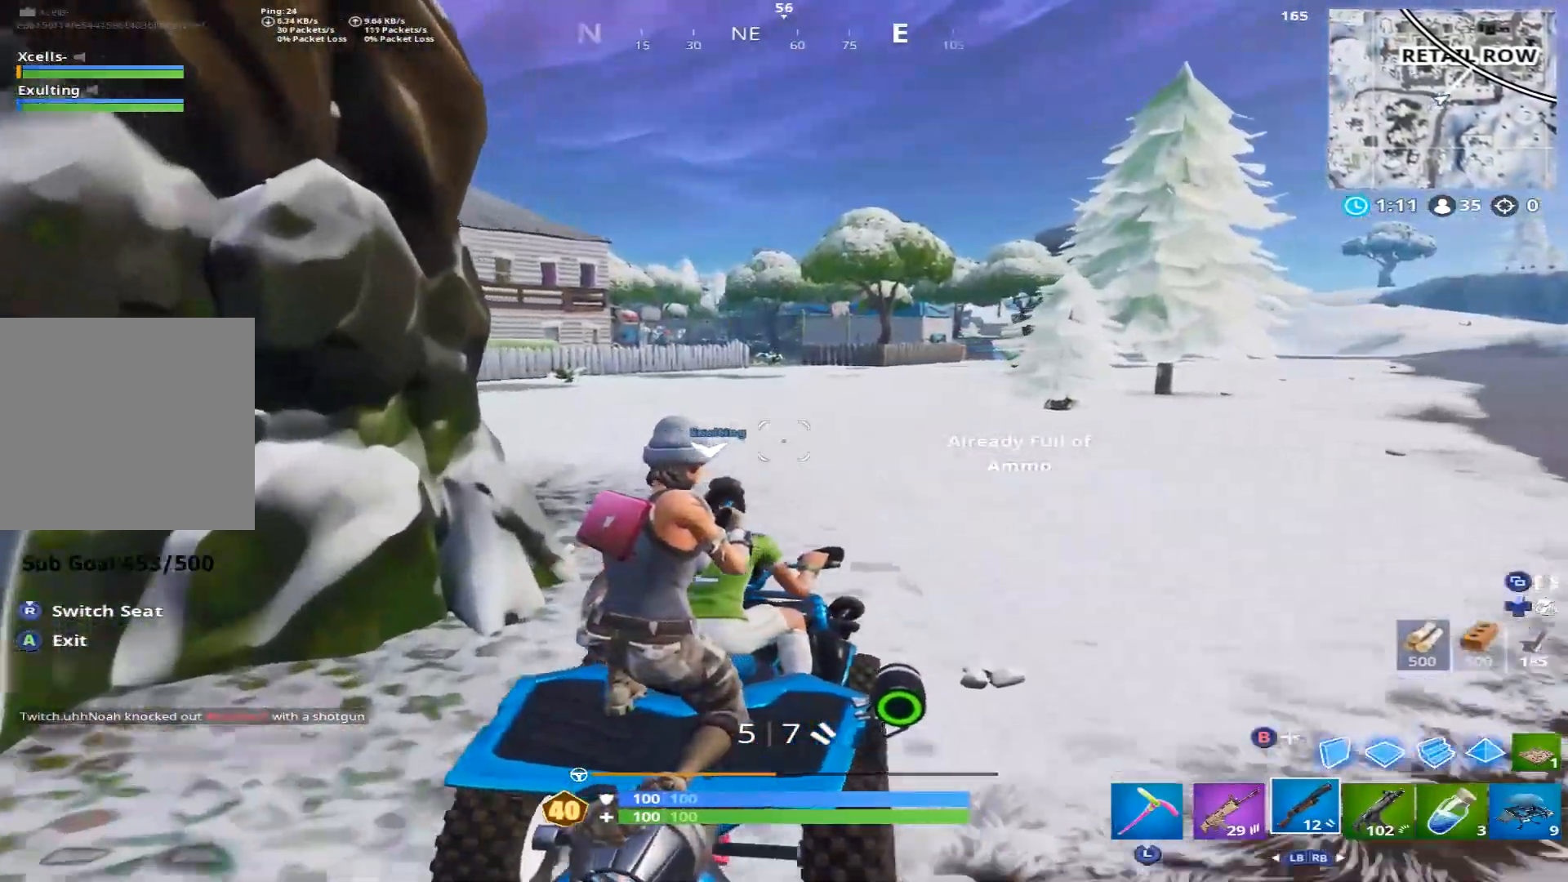
{"buttons": [], "left_stick": "center", "right_stick": "left", "events": [[100, "X", "up"], [167, "X", "down"], [350, "X", "up"], [383, "right_stick", "left"]]}
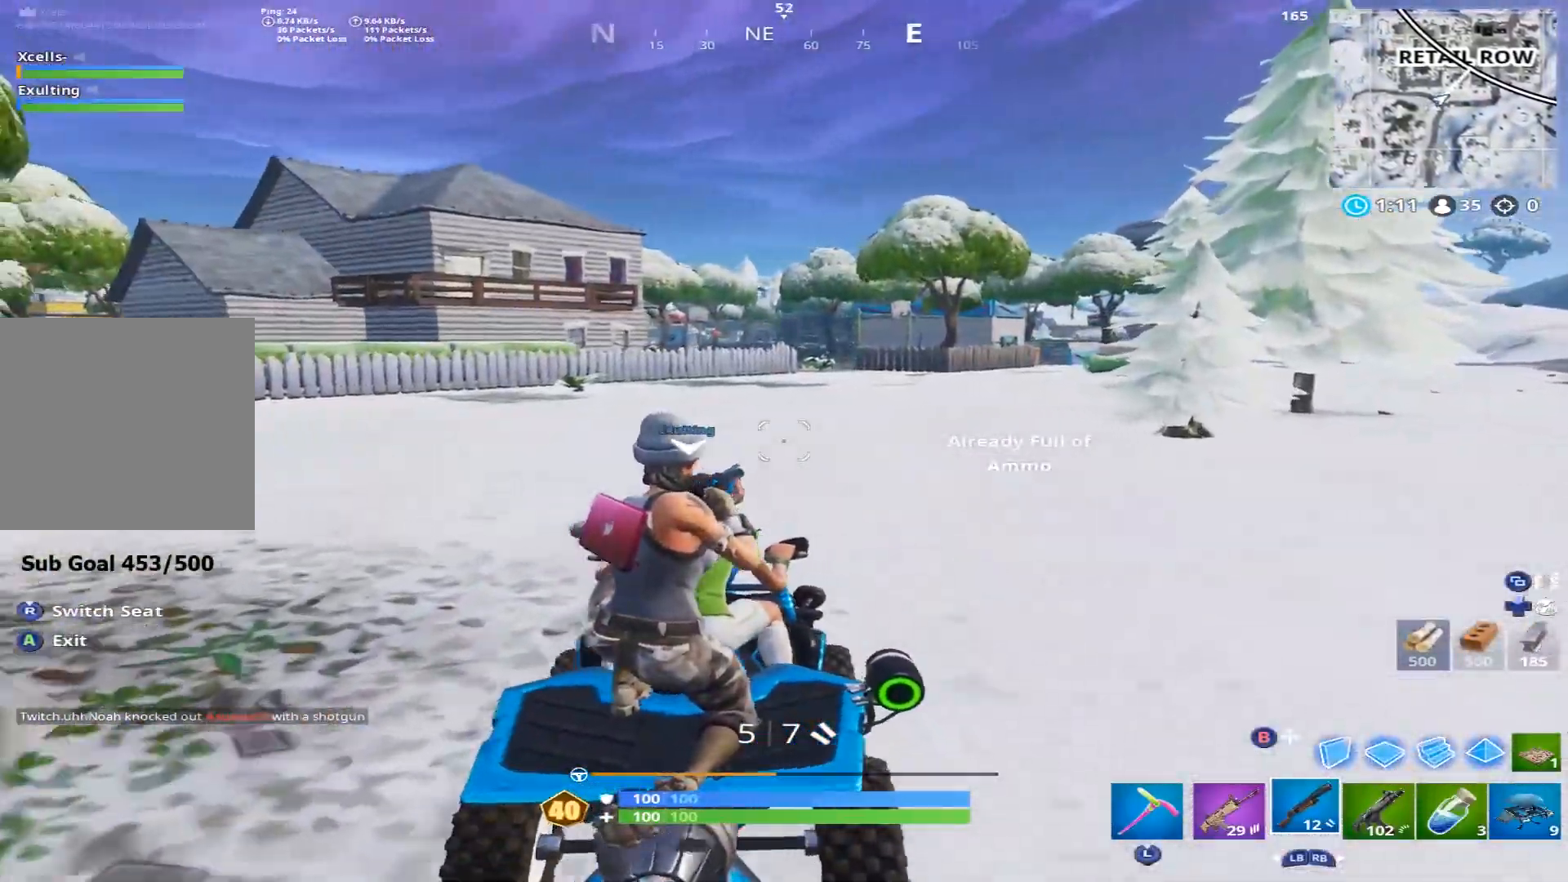
{"buttons": [], "left_stick": "center", "right_stick": "center", "events": [[233, "right_stick", "center"]]}
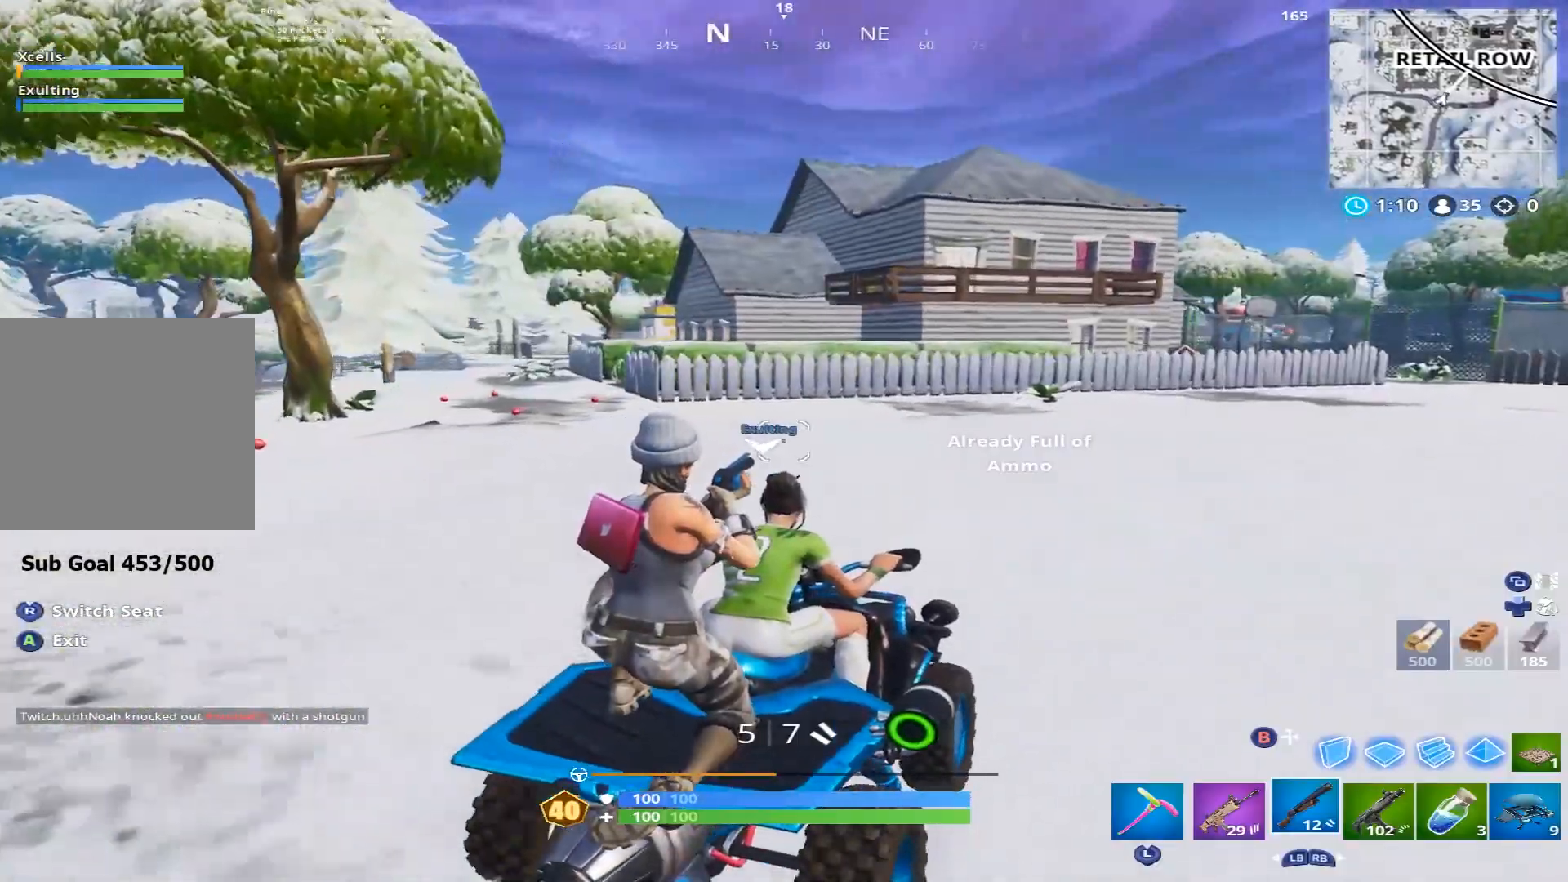
{"buttons": [], "left_stick": "center", "right_stick": "center", "events": [[200, "right_stick", "down-left"], [417, "right_stick", "center"]]}
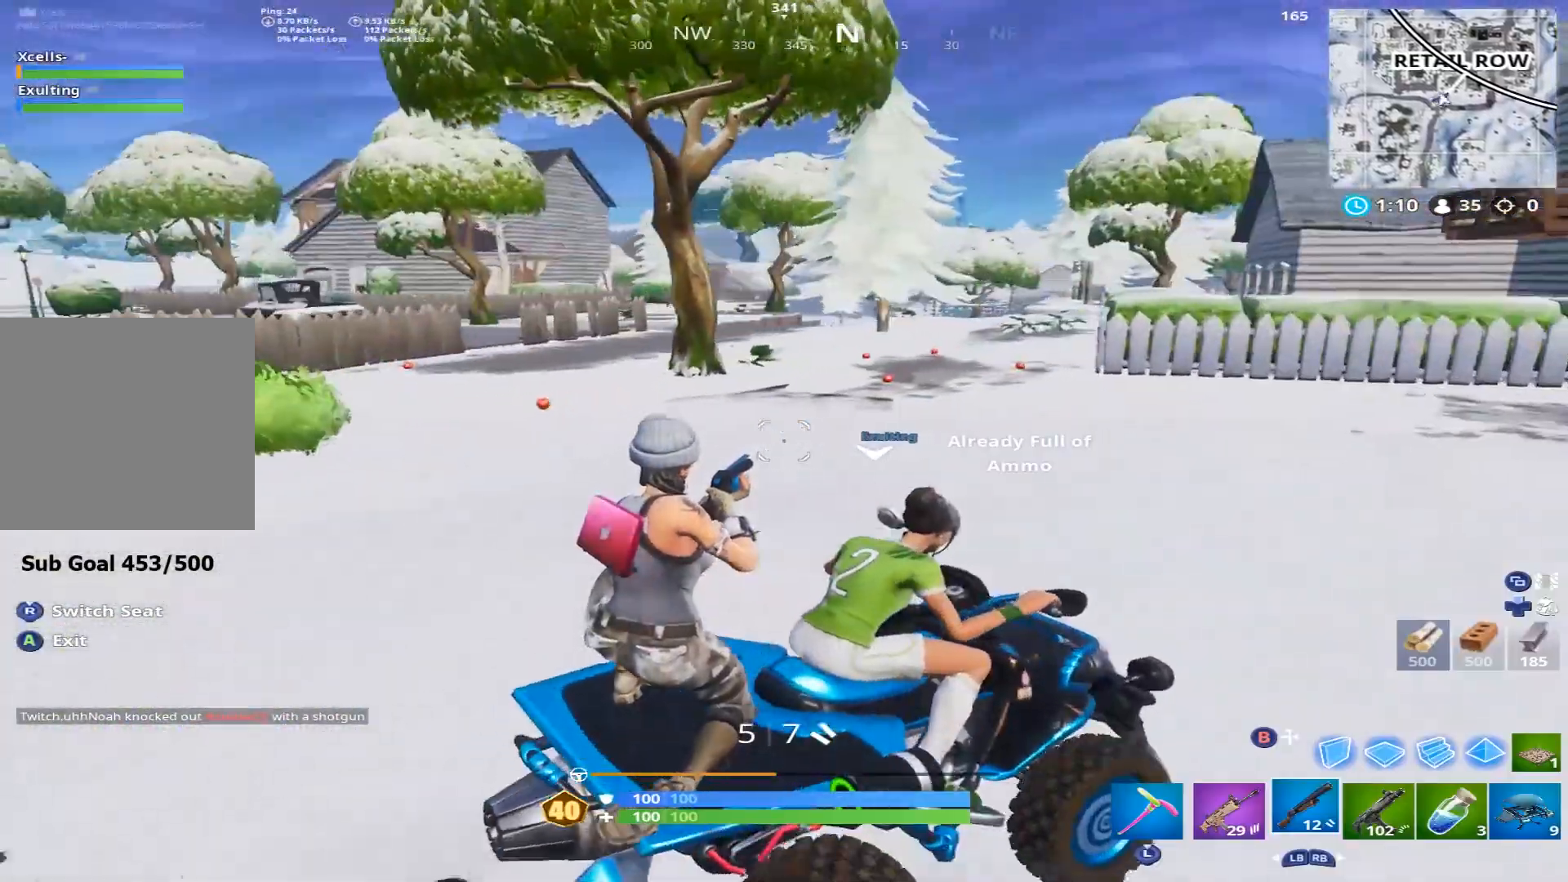
{"buttons": [], "left_stick": "center", "right_stick": "center", "events": []}
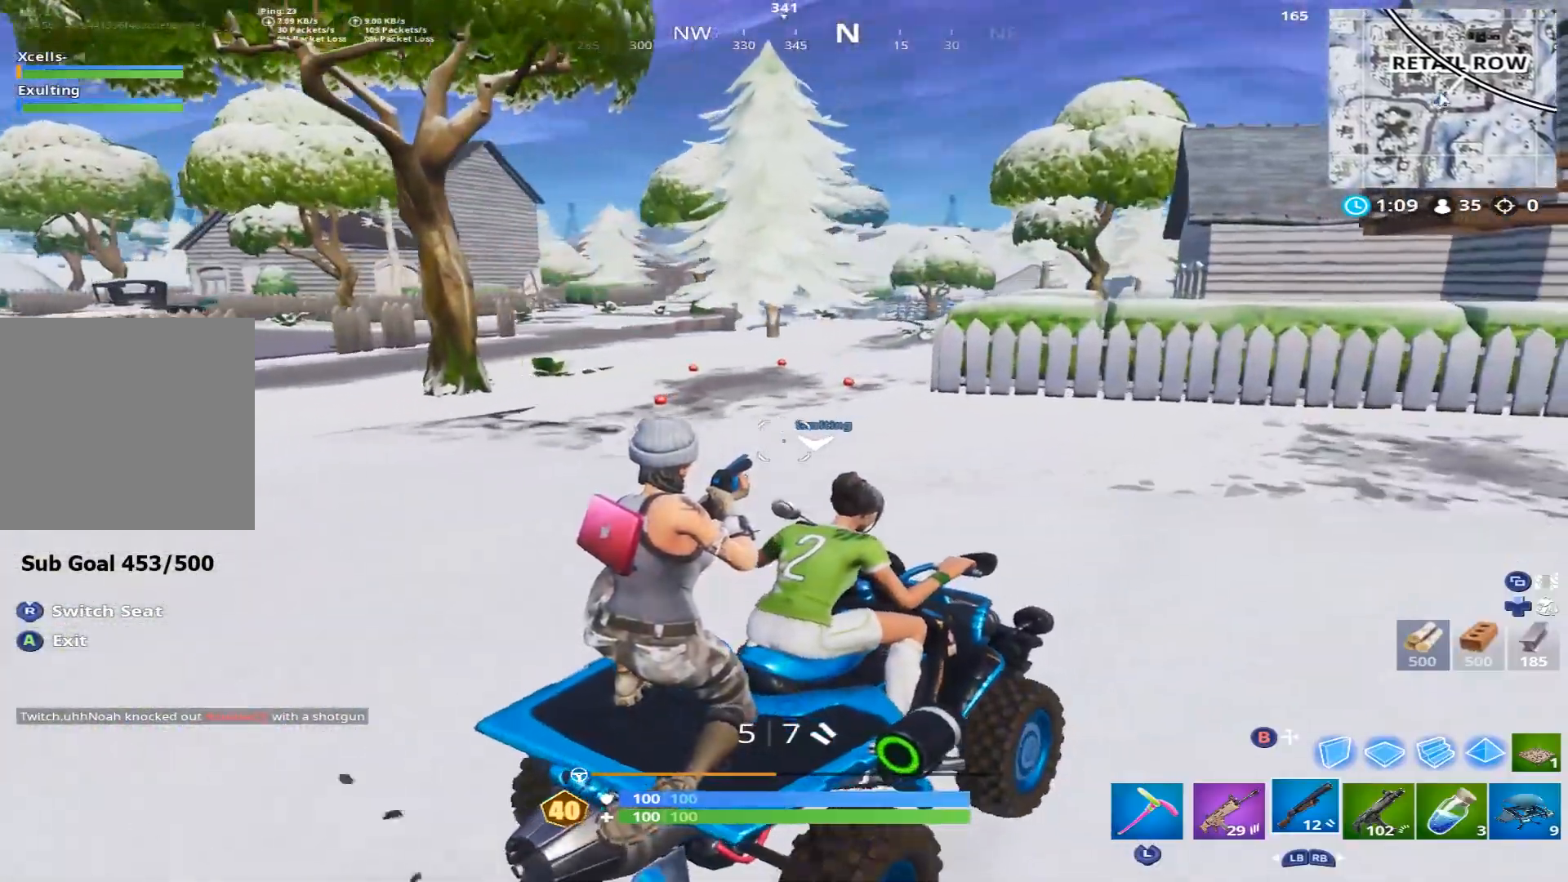
{"buttons": ["L3"], "left_stick": "center", "right_stick": "right", "events": [[383, "L3", "down"], [400, "right_stick", "right"]]}
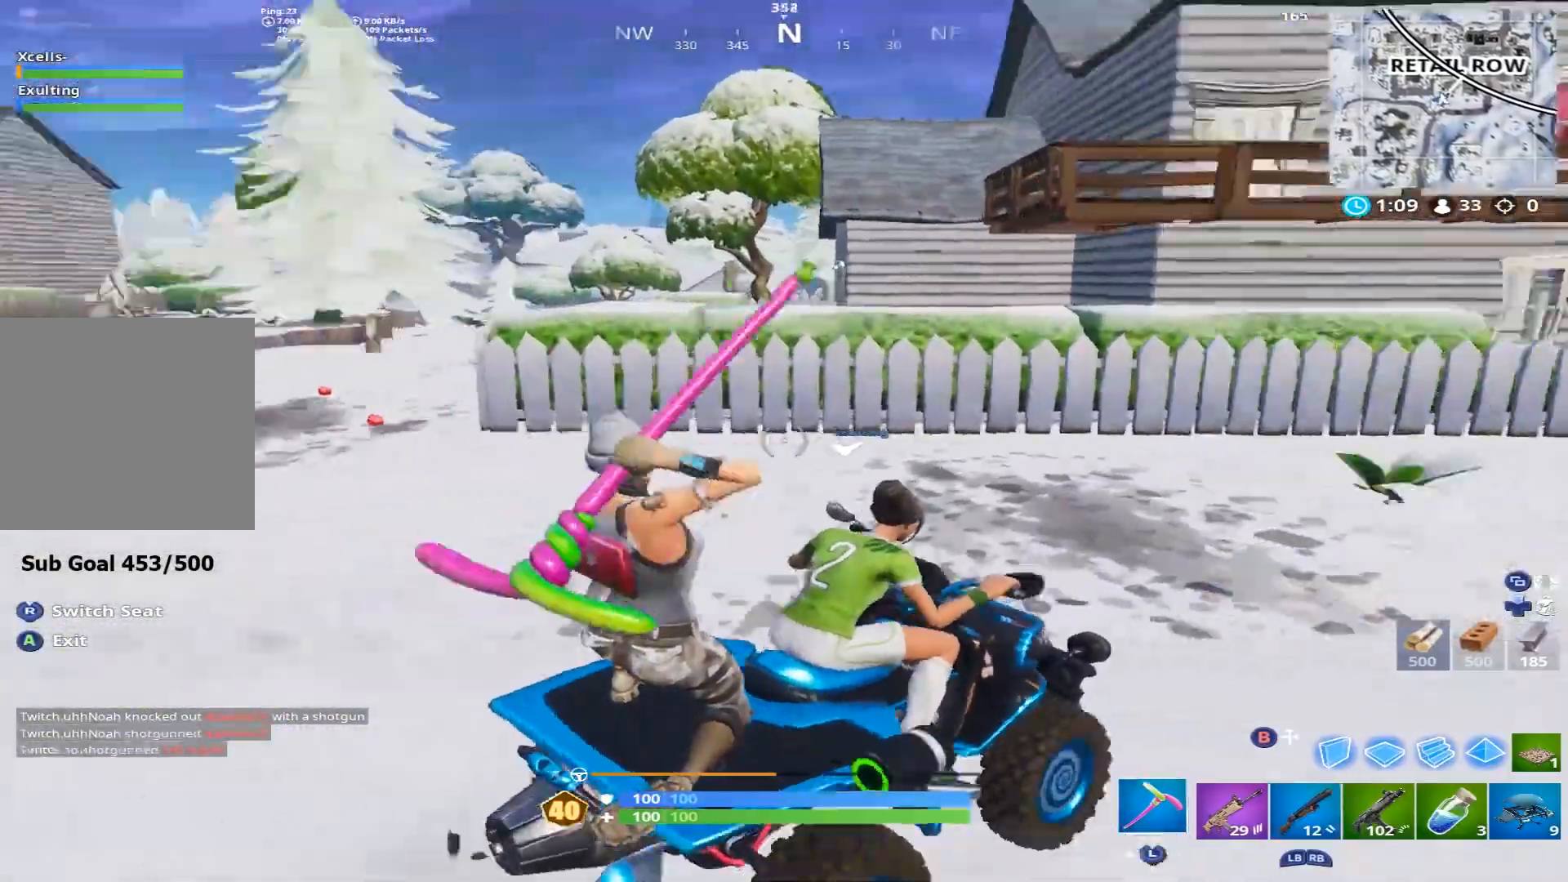
{"buttons": ["R1"], "left_stick": "center", "right_stick": "center", "events": [[17, "L3", "up"], [433, "right_stick", "center"], [500, "R1", "down"]]}
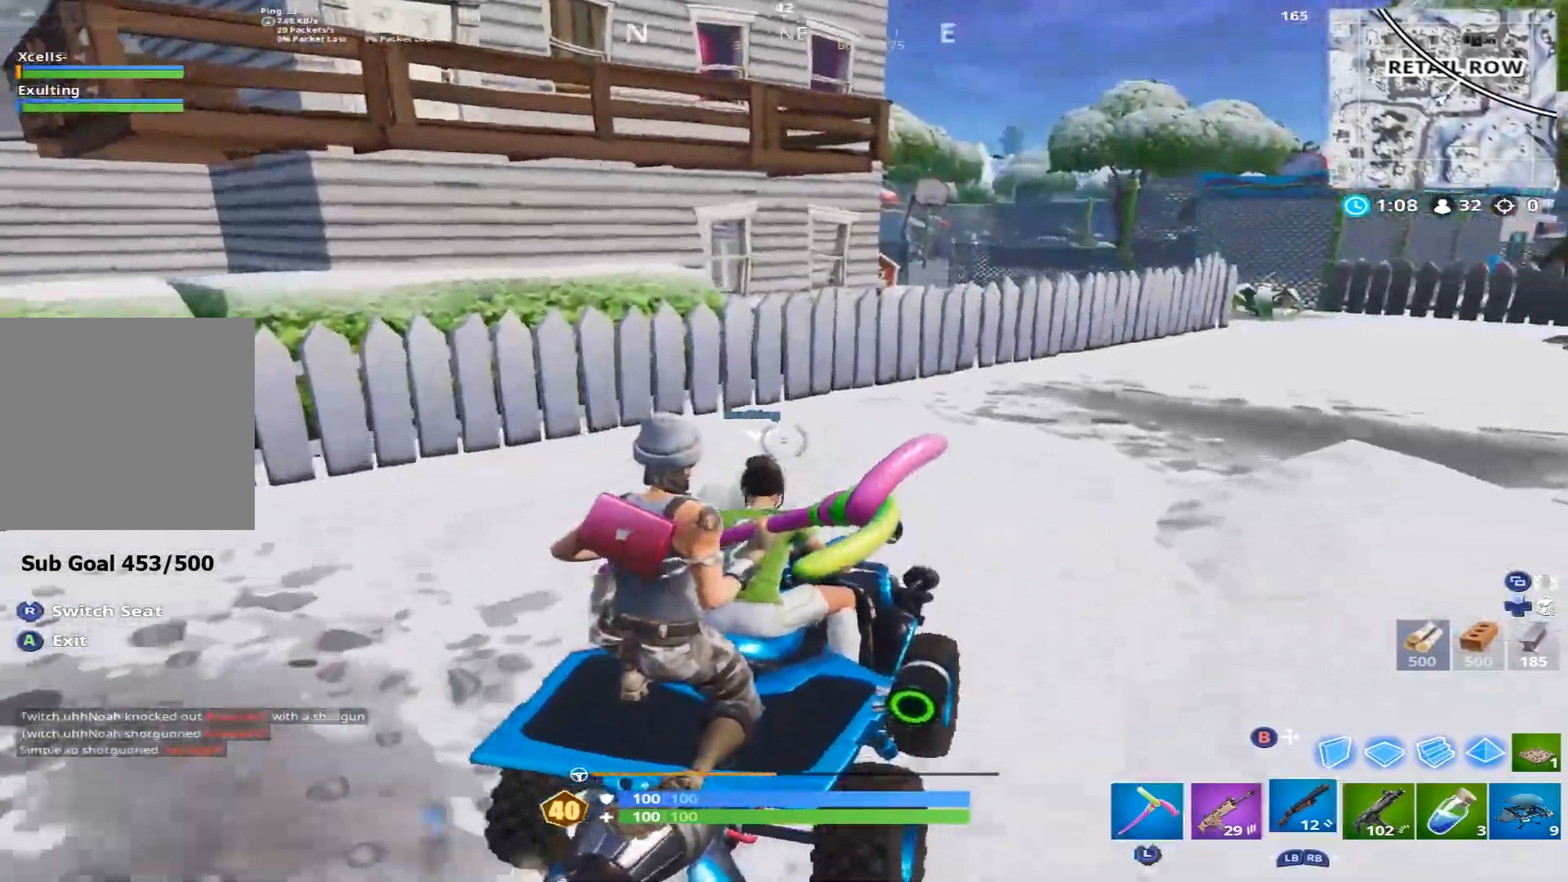
{"buttons": [], "left_stick": "center", "right_stick": "down-left", "events": [[200, "R1", "up"], [367, "right_stick", "down"], [500, "right_stick", "down-left"]]}
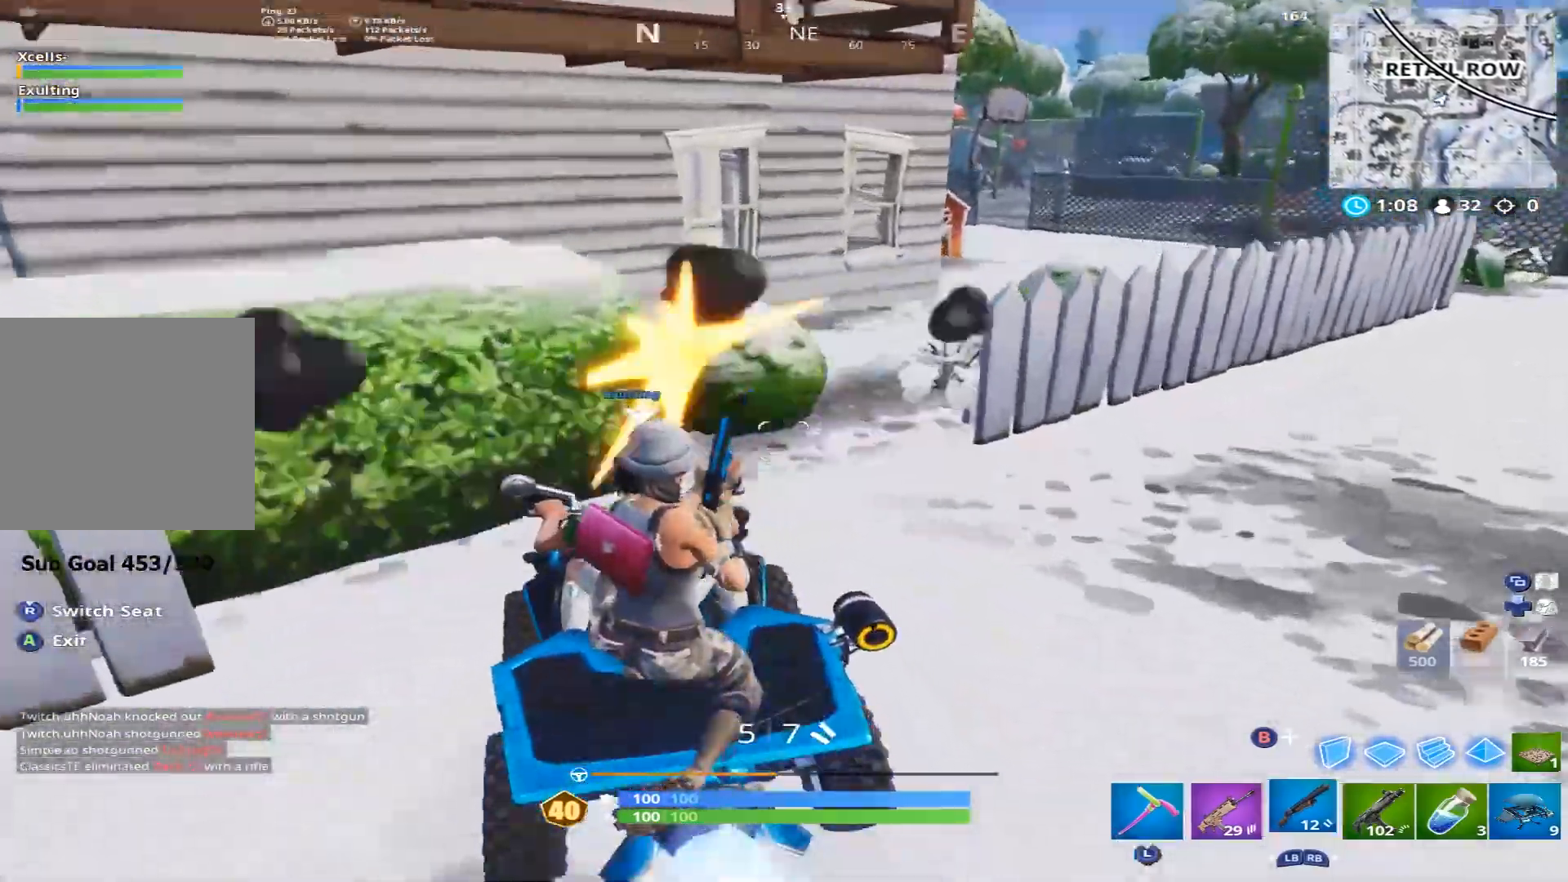
{"buttons": [], "left_stick": "center", "right_stick": "center", "events": [[133, "right_stick", "center"], [317, "right_stick", "up-left"], [467, "right_stick", "center"]]}
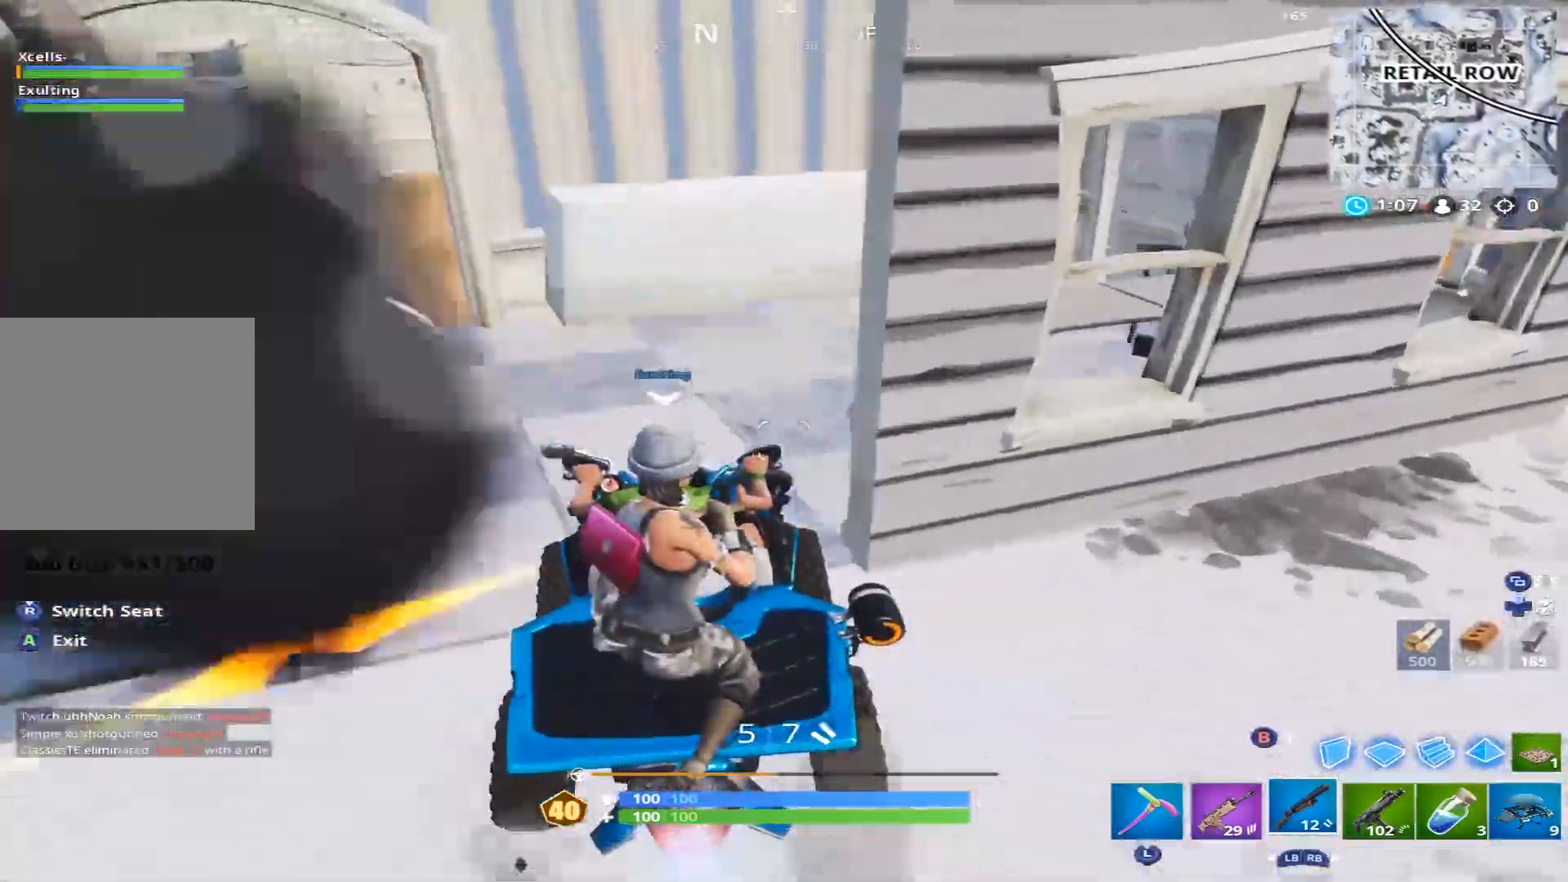
{"buttons": [], "left_stick": "center", "right_stick": "left", "events": [[150, "right_stick", "left"], [367, "right_stick", "up-left"], [467, "right_stick", "left"]]}
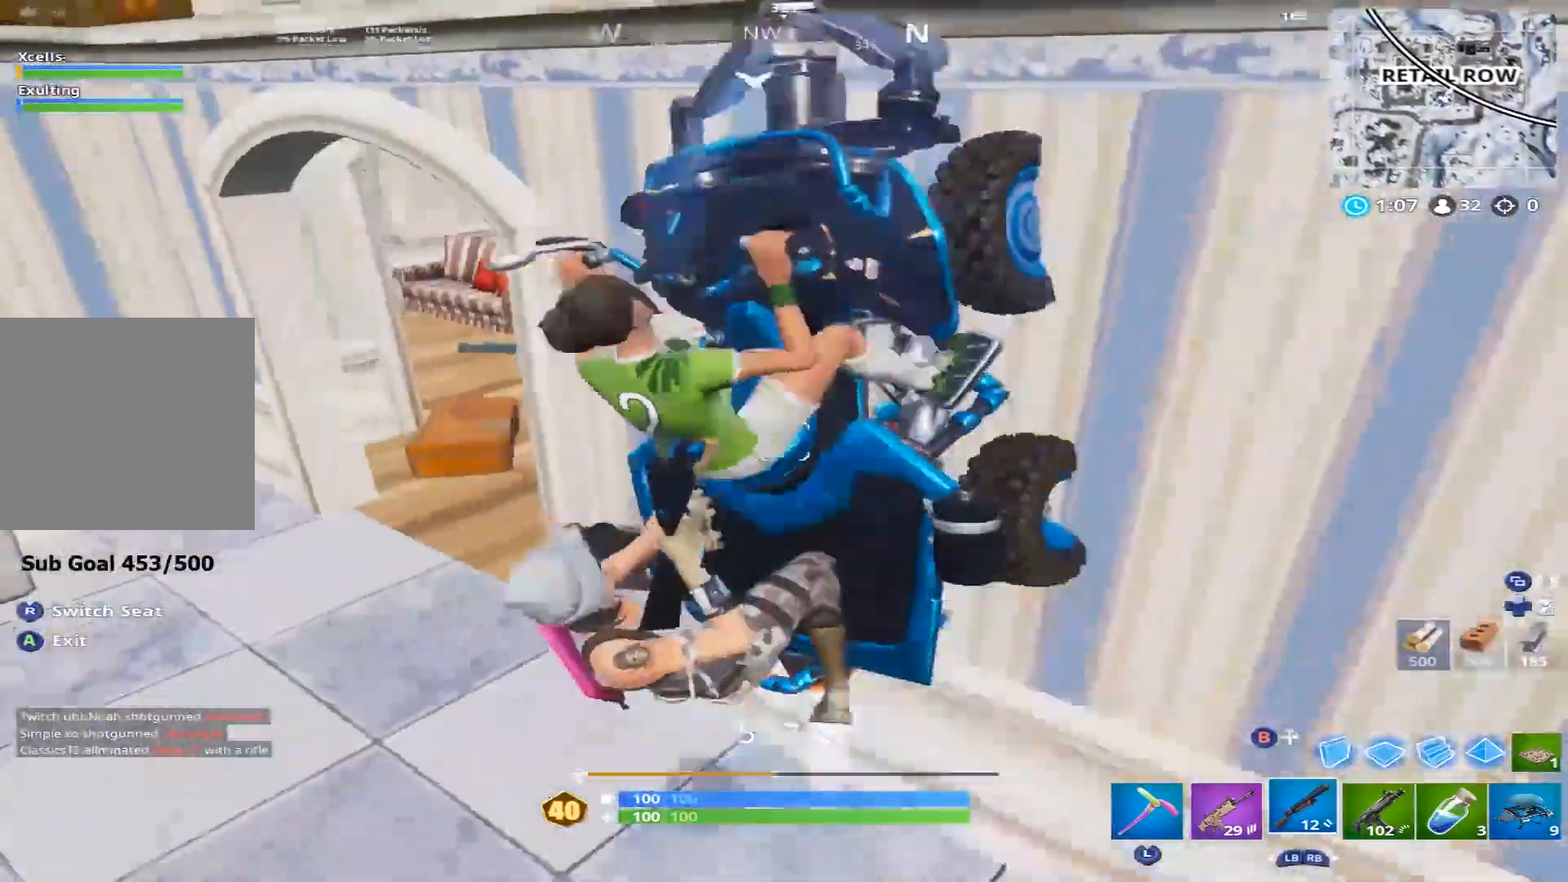
{"buttons": [], "left_stick": "center", "right_stick": "center", "events": [[167, "right_stick", "center"]]}
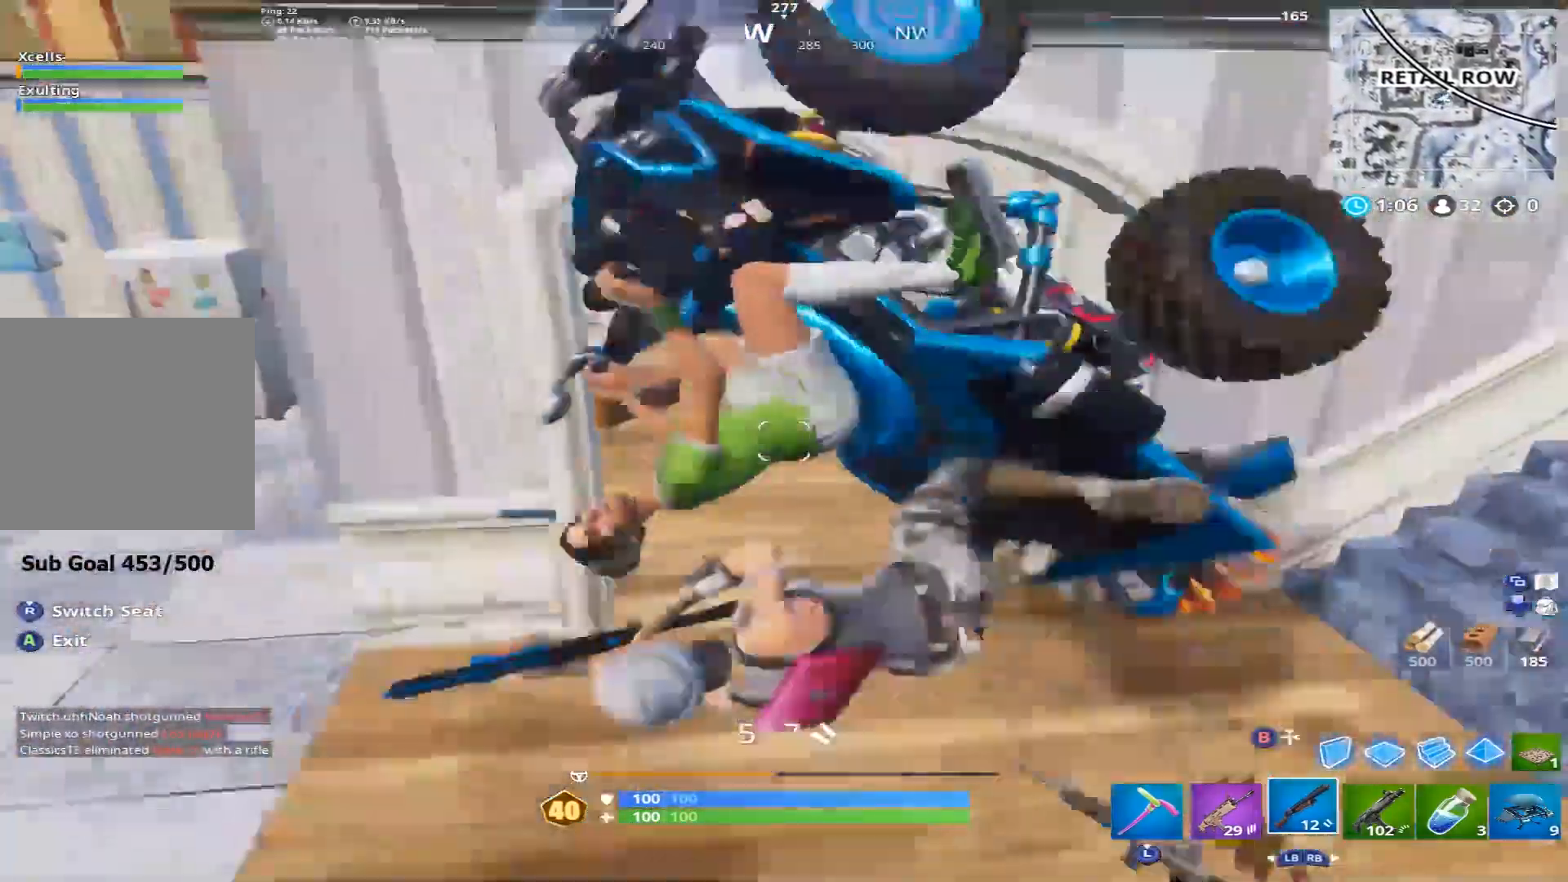
{"buttons": [], "left_stick": "center", "right_stick": "center", "events": [[150, "right_stick", "up-right"], [400, "right_stick", "center"]]}
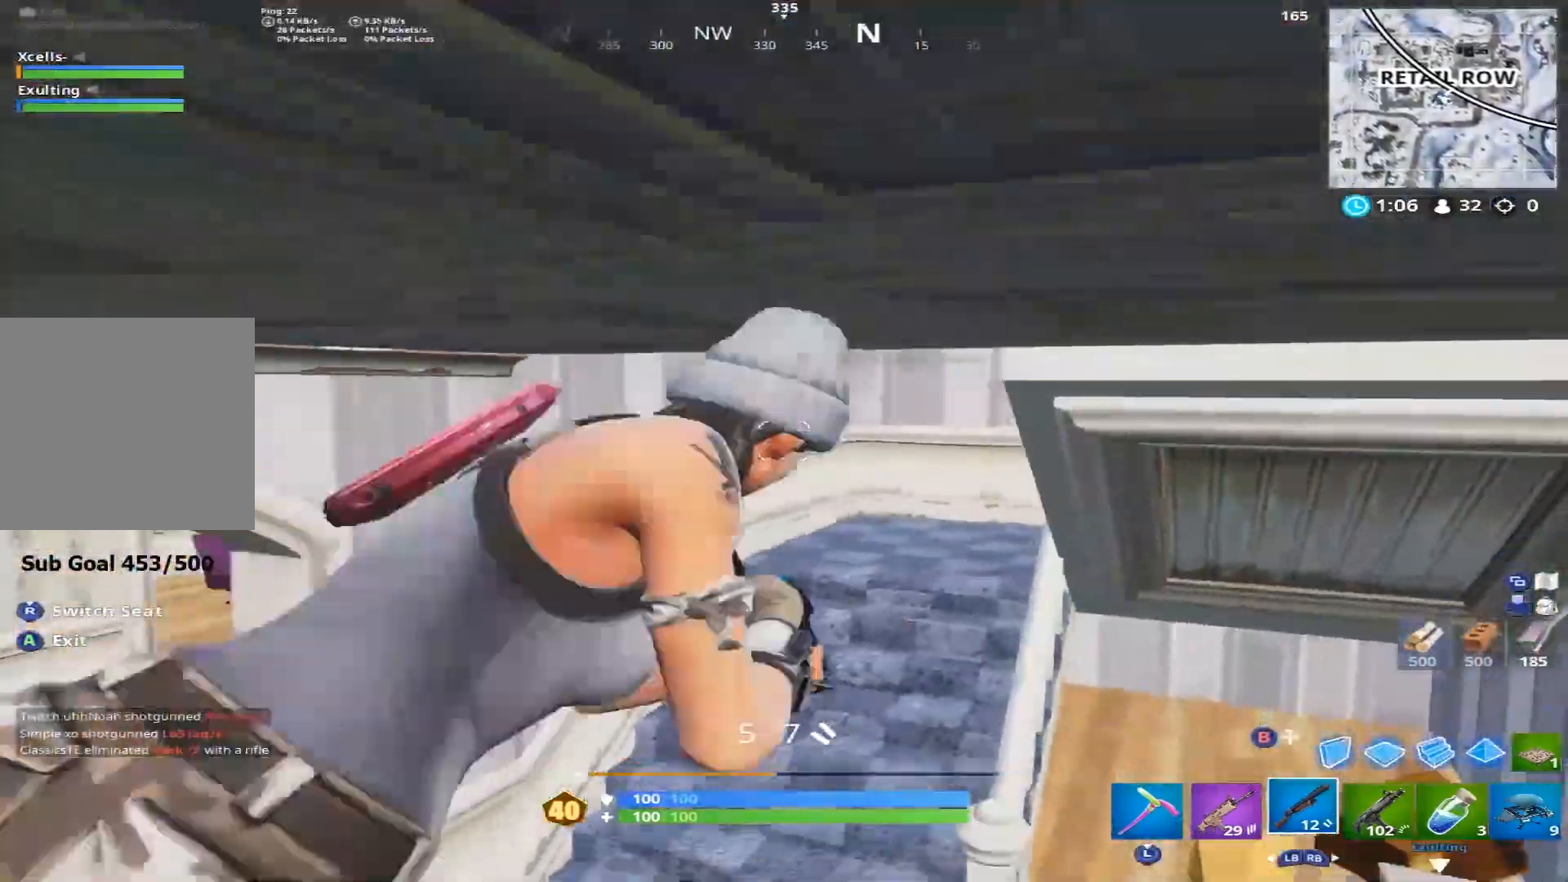
{"buttons": [], "left_stick": "center", "right_stick": "up", "events": [[33, "right_stick", "down-right"], [300, "right_stick", "center"], [467, "right_stick", "up"]]}
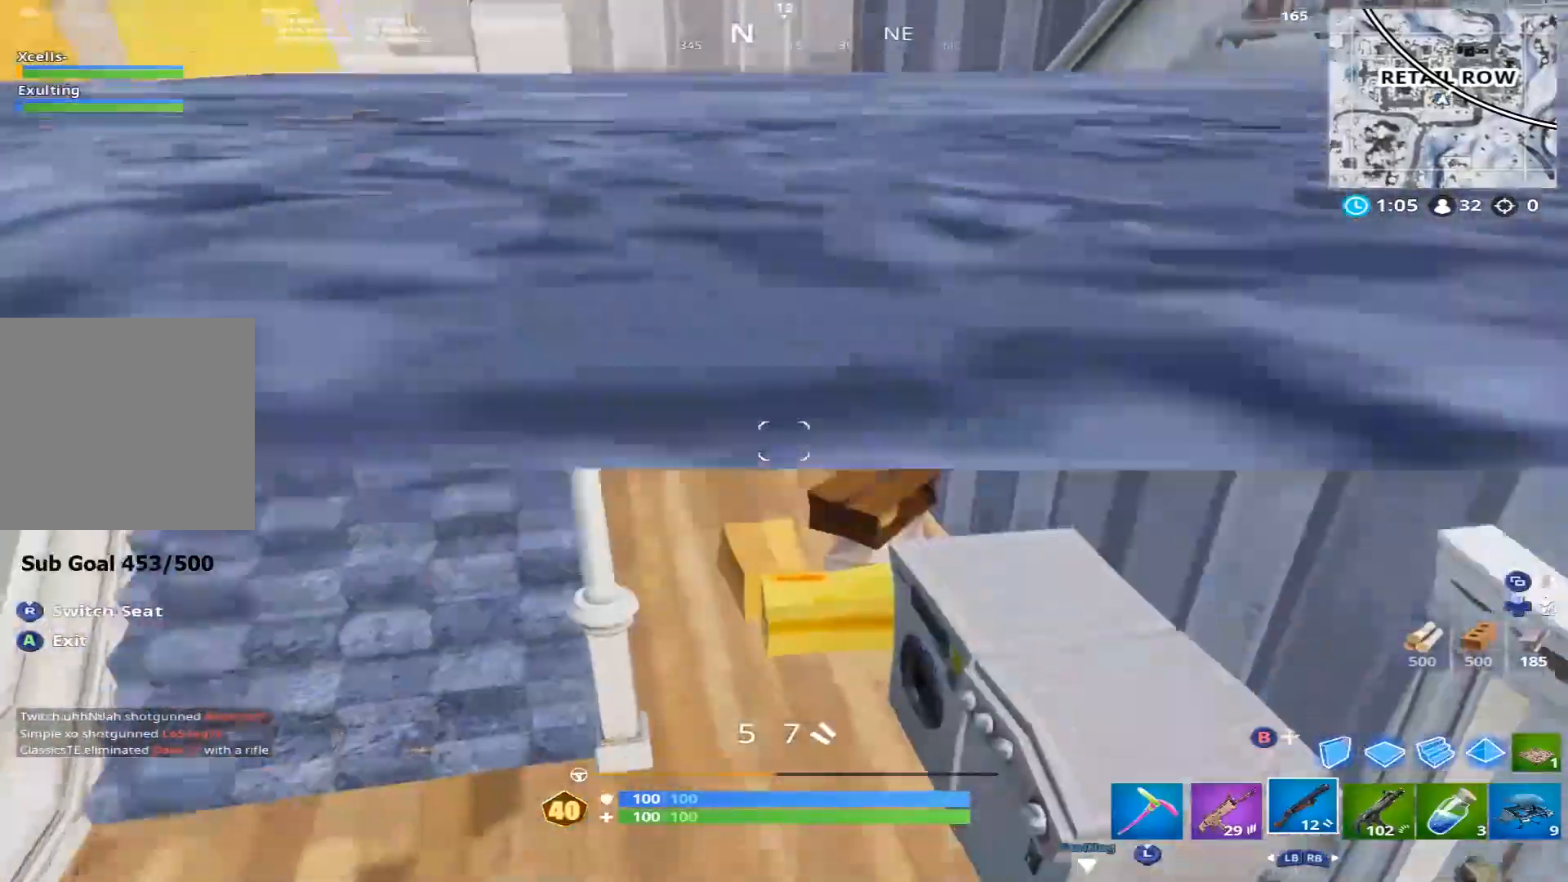
{"buttons": [], "left_stick": "center", "right_stick": "right", "events": [[167, "right_stick", "center"], [433, "right_stick", "down-right"], [483, "right_stick", "right"]]}
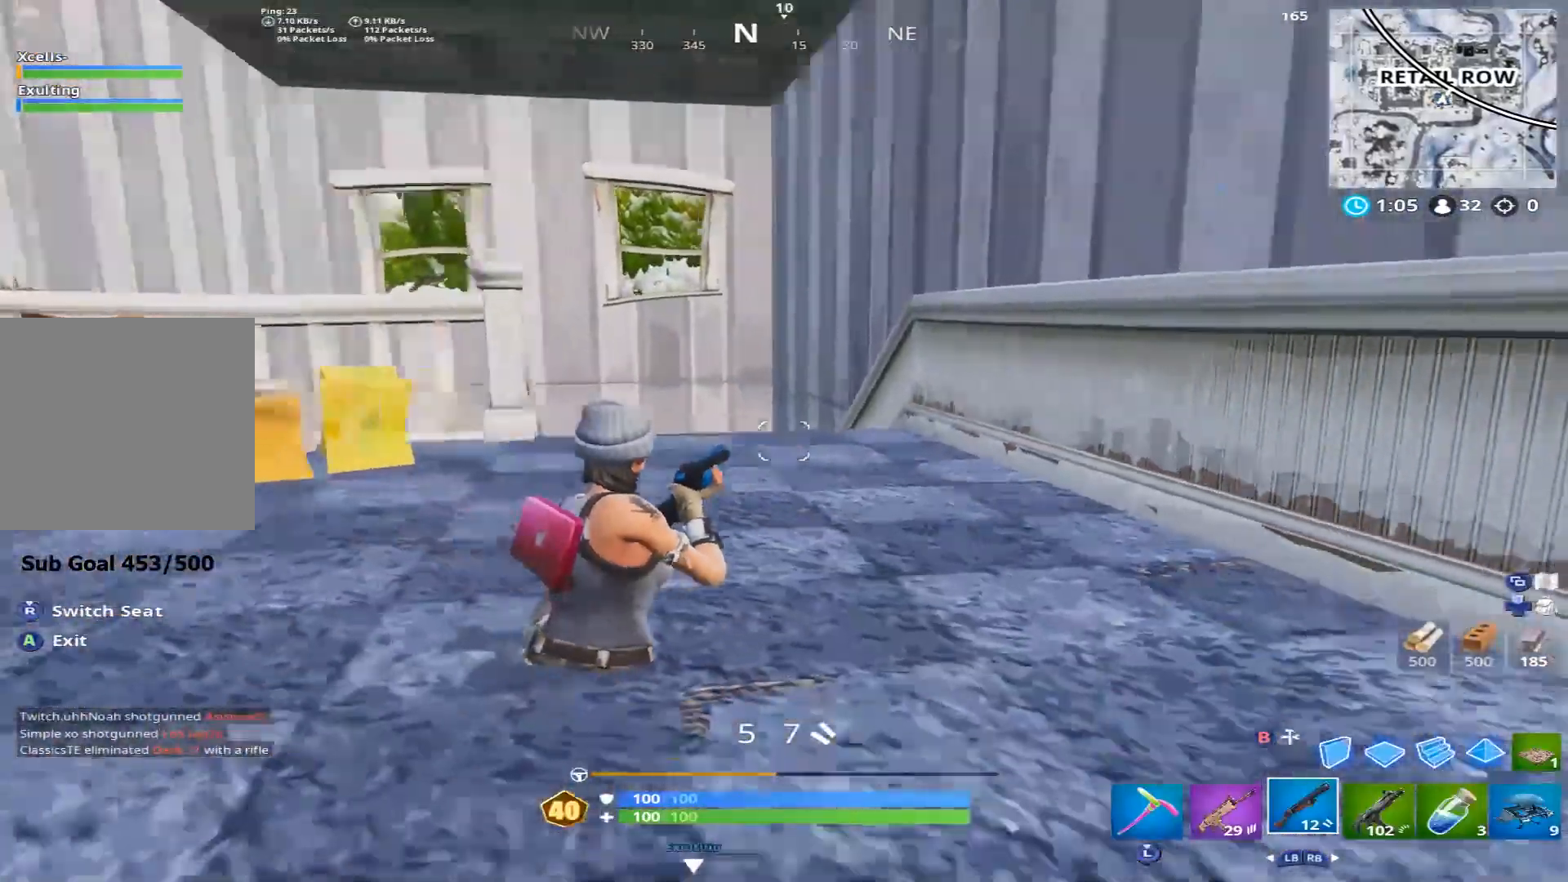
{"buttons": [], "left_stick": "center", "right_stick": "left", "events": [[150, "right_stick", "down"], [333, "right_stick", "down-left"], [467, "right_stick", "left"]]}
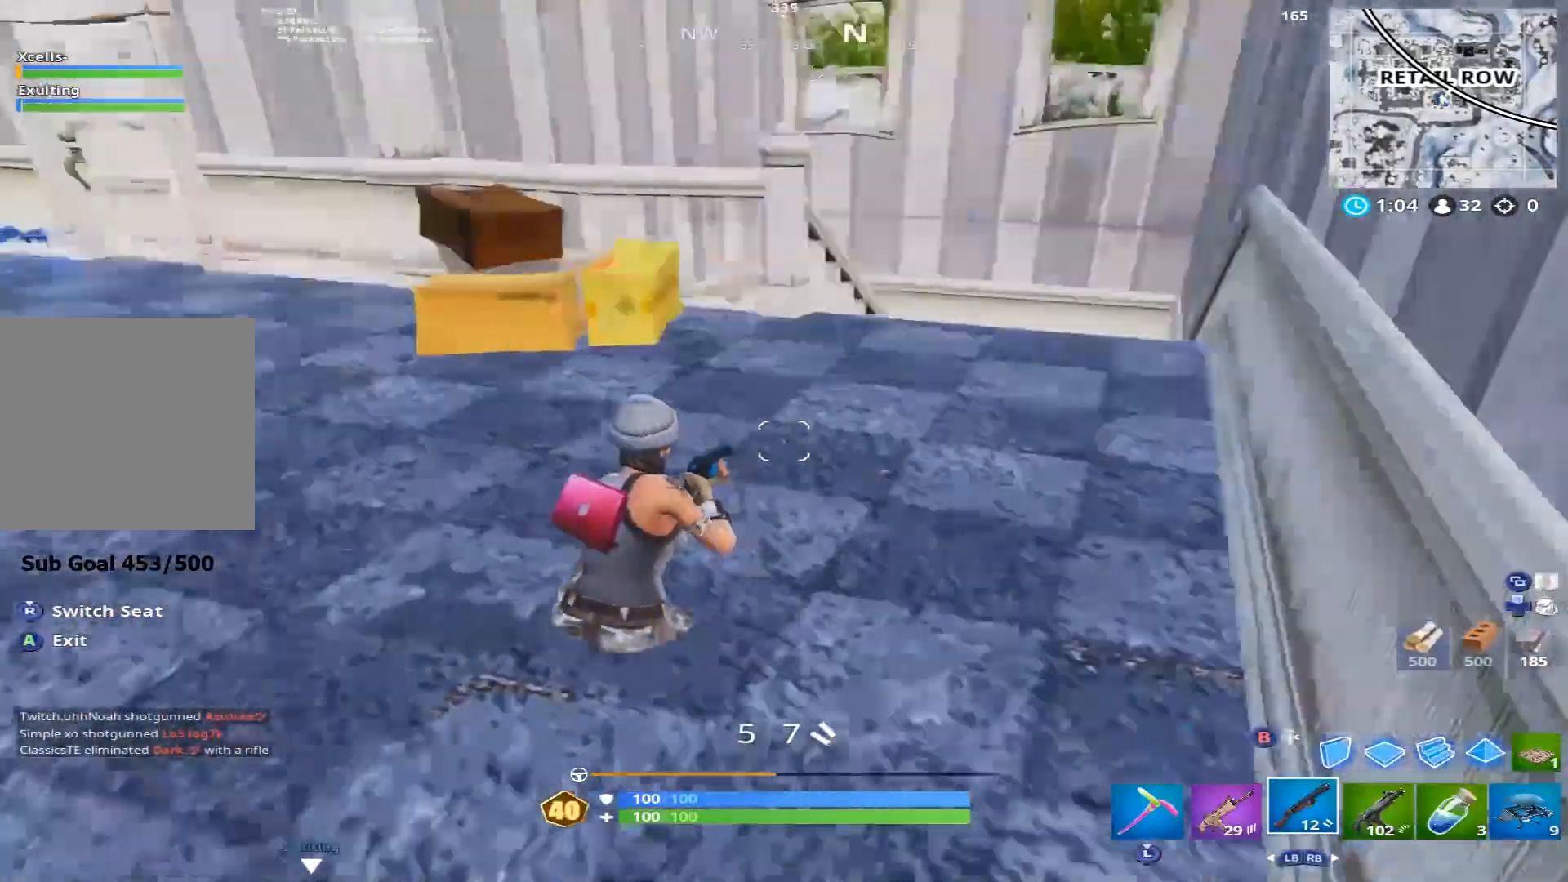
{"buttons": [], "left_stick": "center", "right_stick": "center", "events": [[100, "right_stick", "center"], [183, "right_stick", "left"], [483, "right_stick", "center"]]}
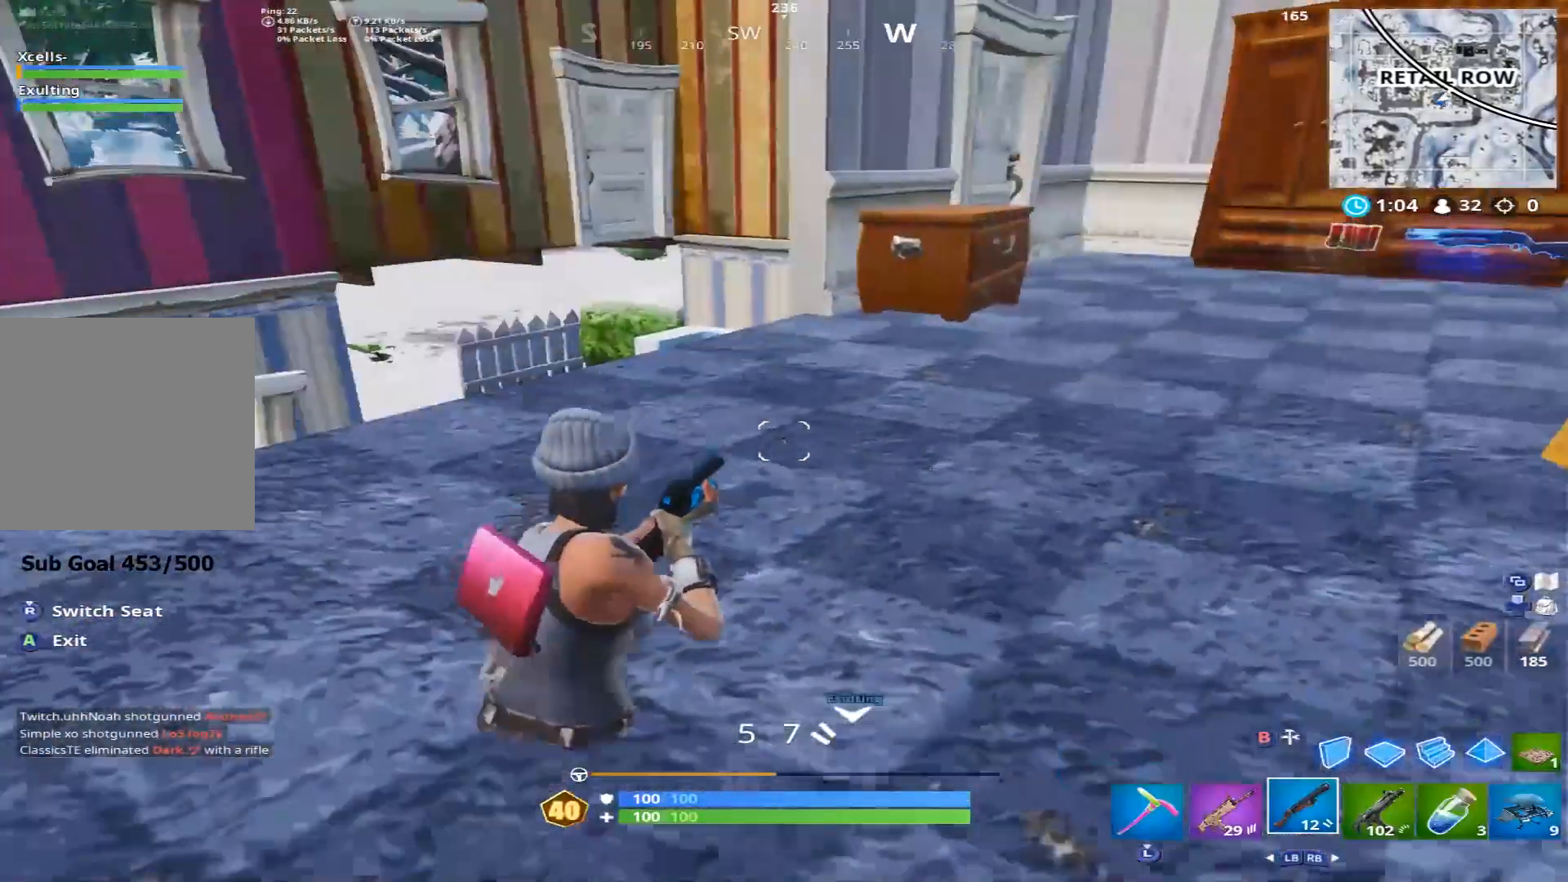
{"buttons": [], "left_stick": "center", "right_stick": "center", "events": [[183, "right_stick", "up-right"], [333, "right_stick", "center"]]}
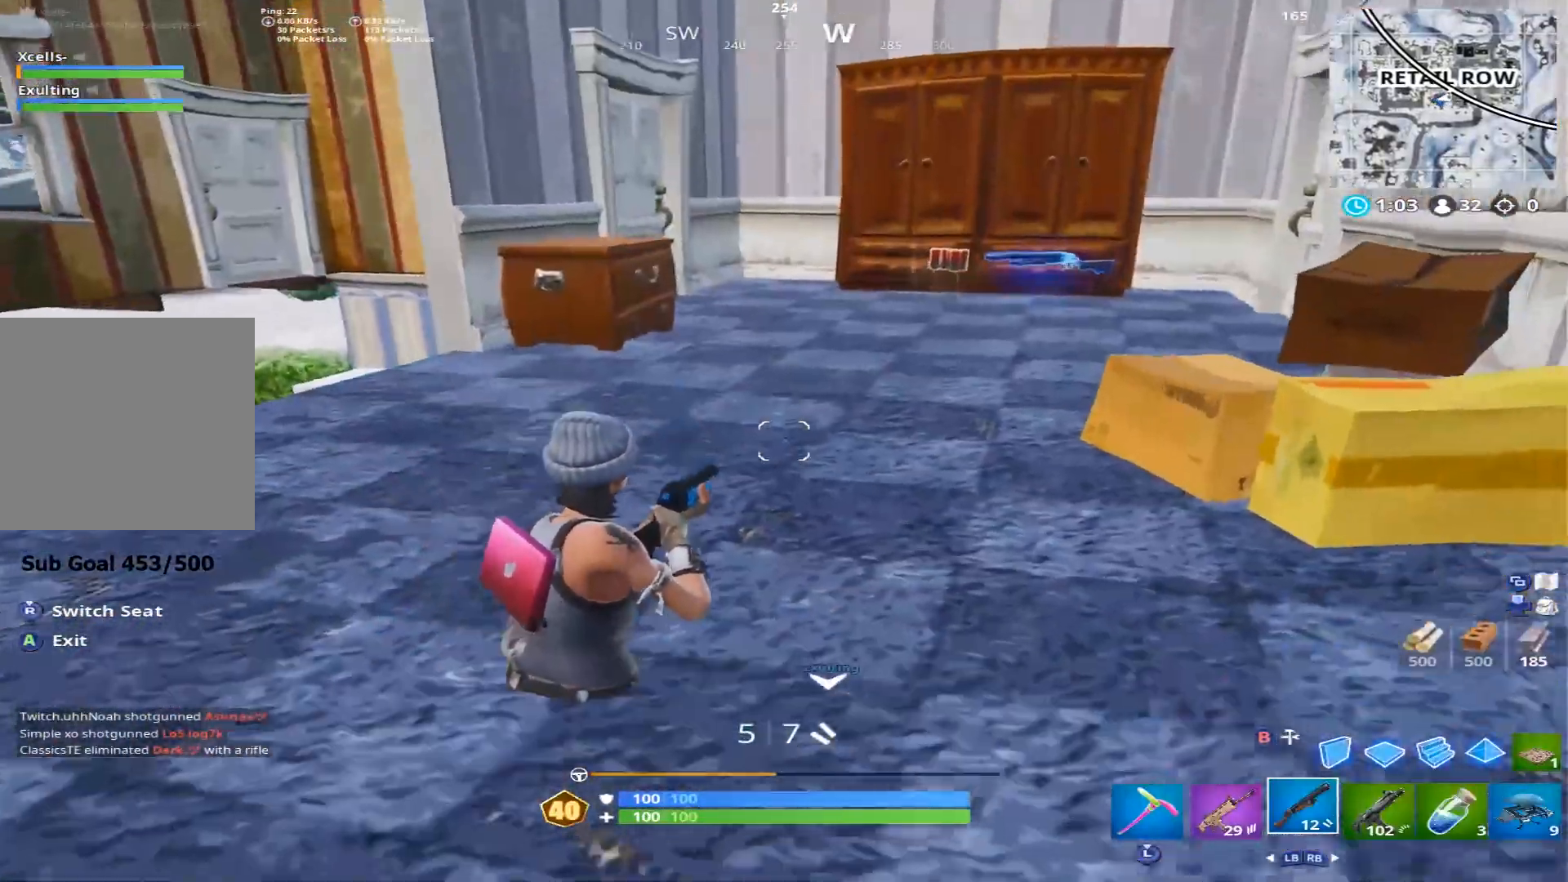
{"buttons": [], "left_stick": "center", "right_stick": "center", "events": []}
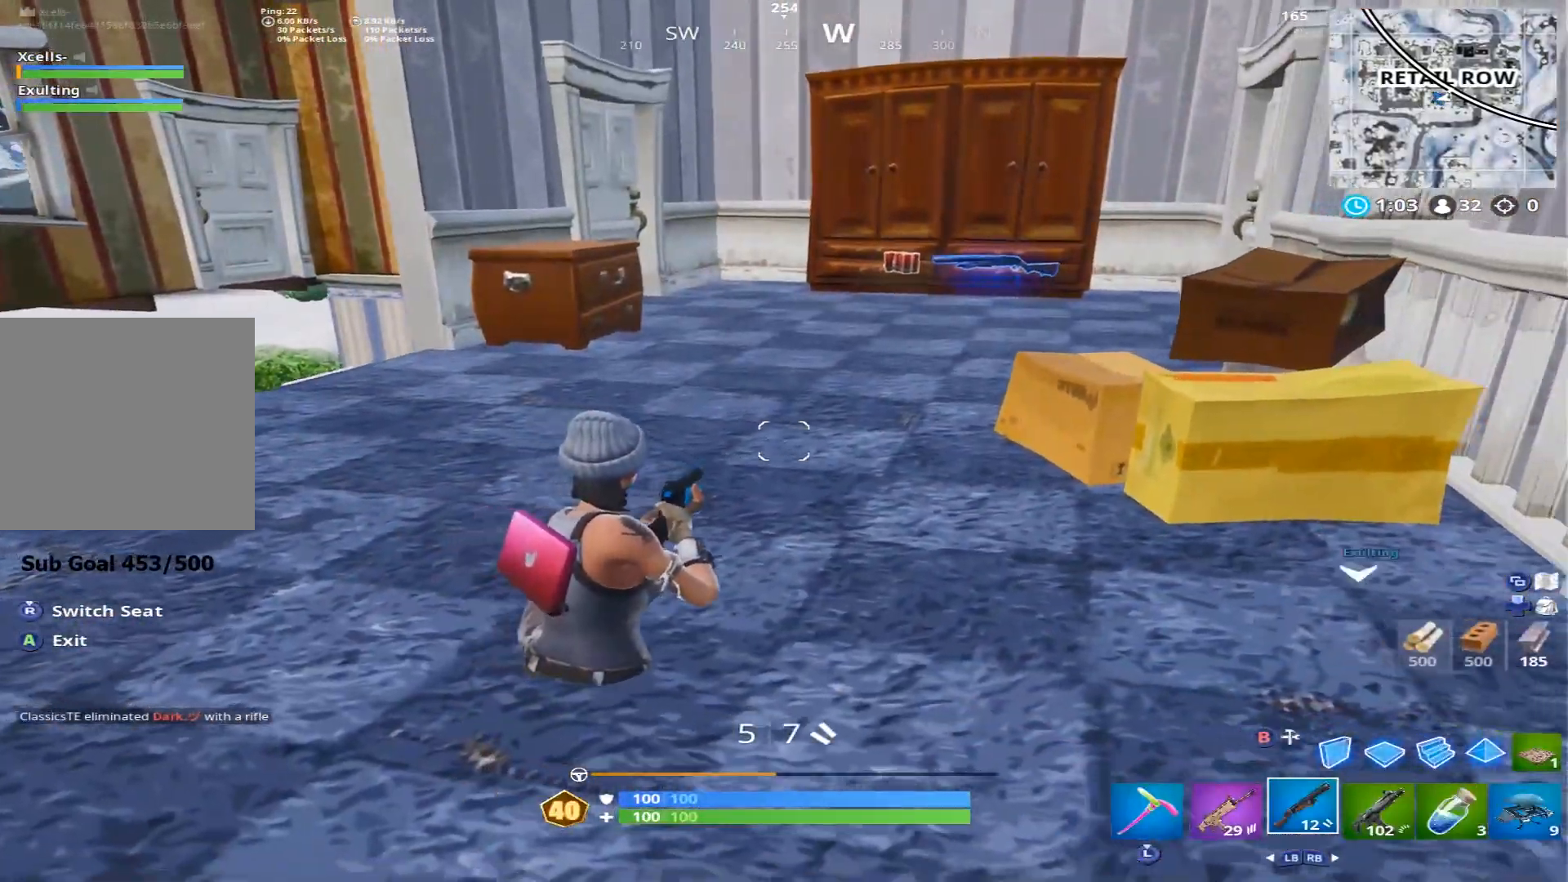
{"buttons": [], "left_stick": "center", "right_stick": "center", "events": []}
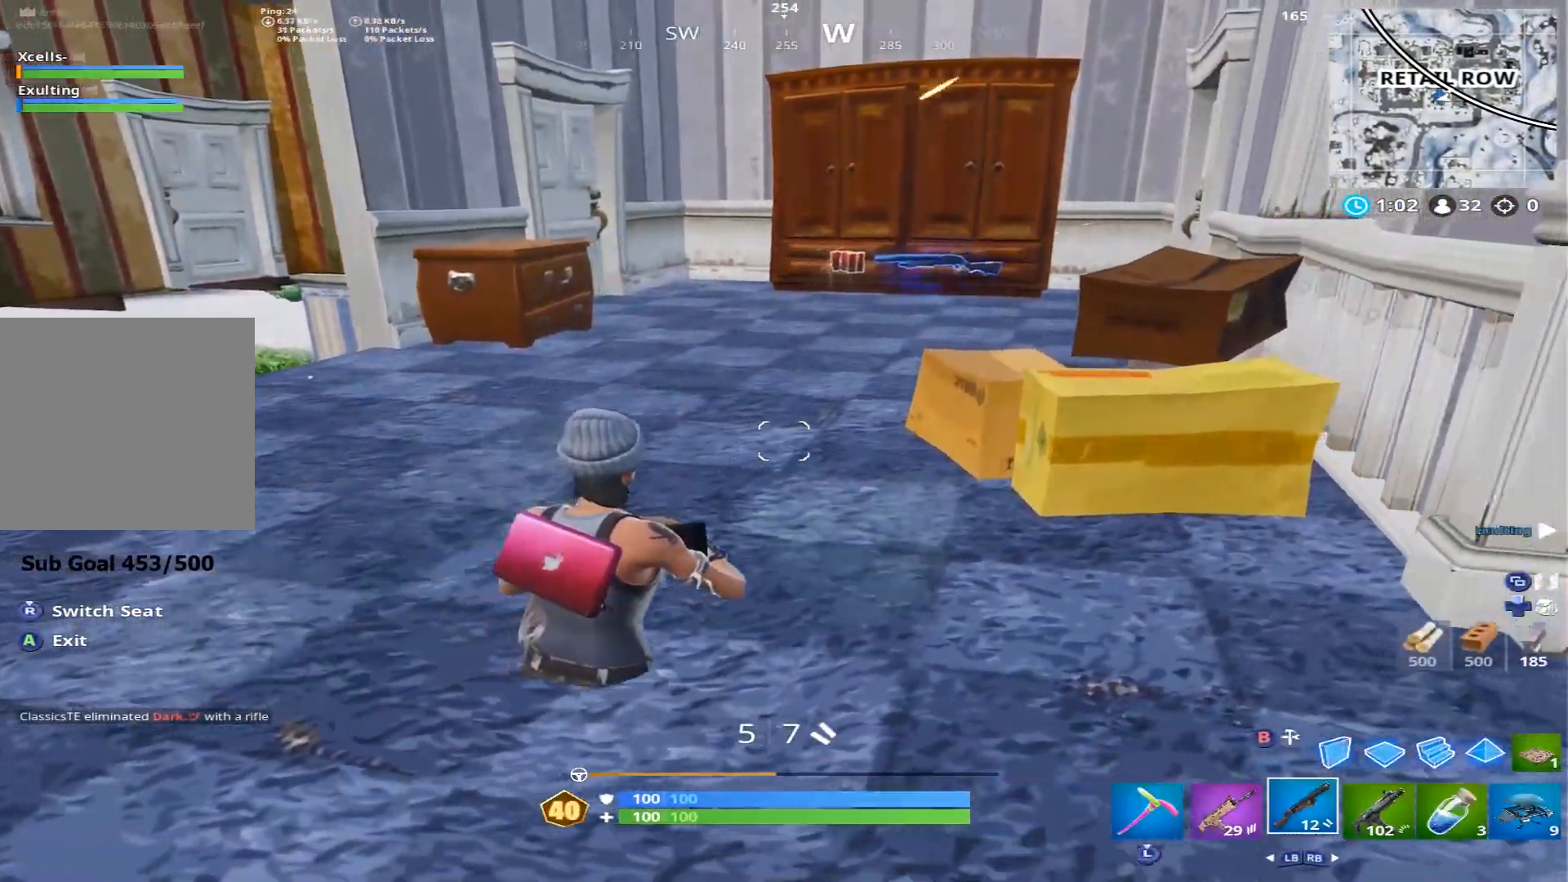
{"buttons": [], "left_stick": "center", "right_stick": "left", "events": [[417, "right_stick", "left"]]}
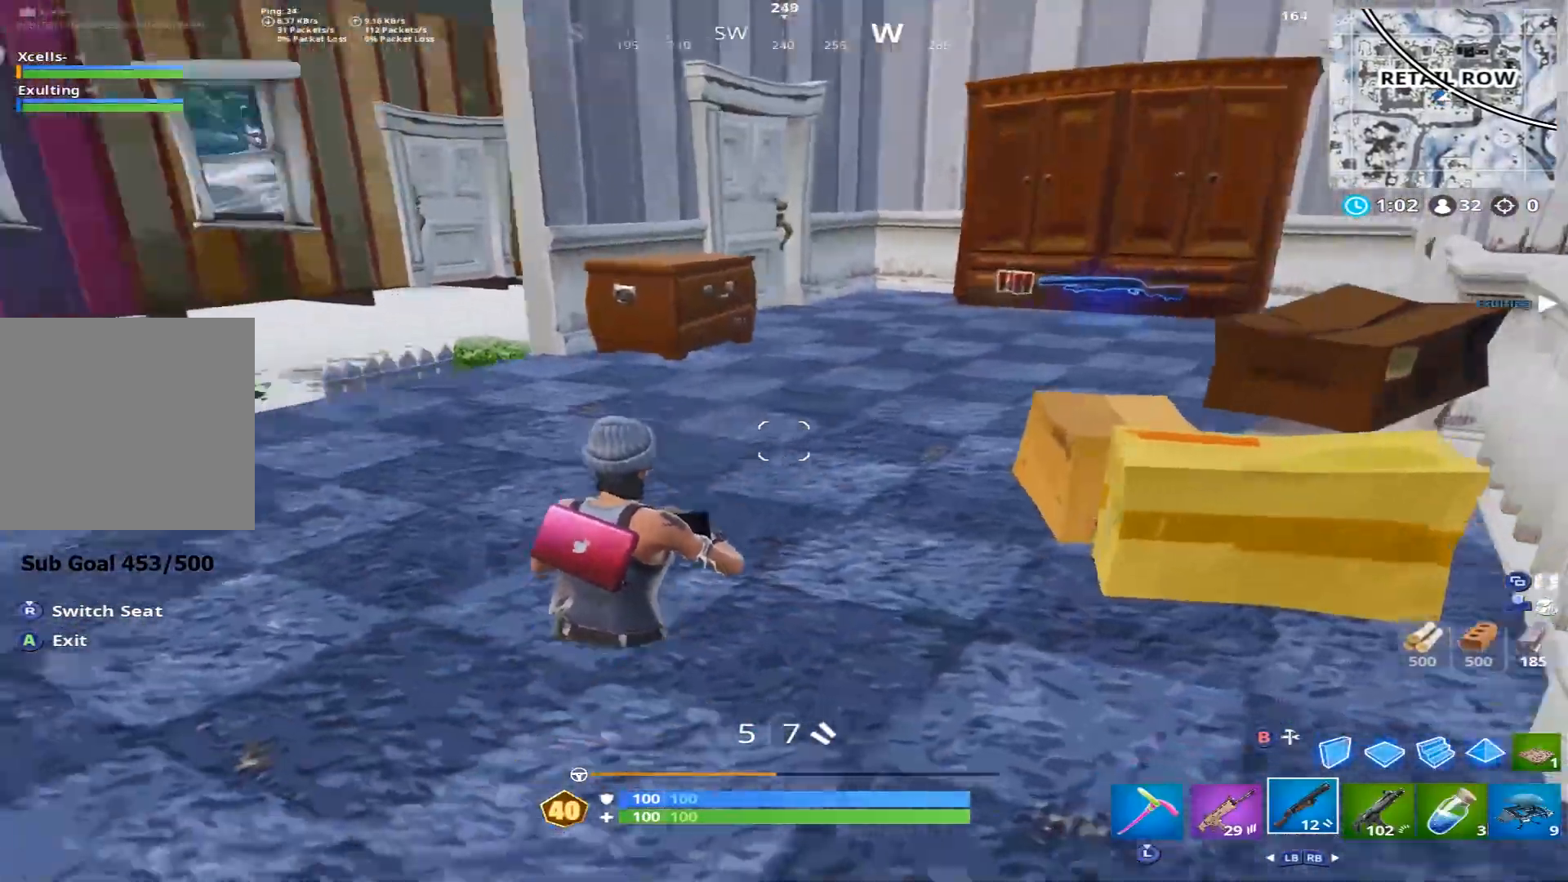
{"buttons": [], "left_stick": "center", "right_stick": "center", "events": [[167, "right_stick", "center"]]}
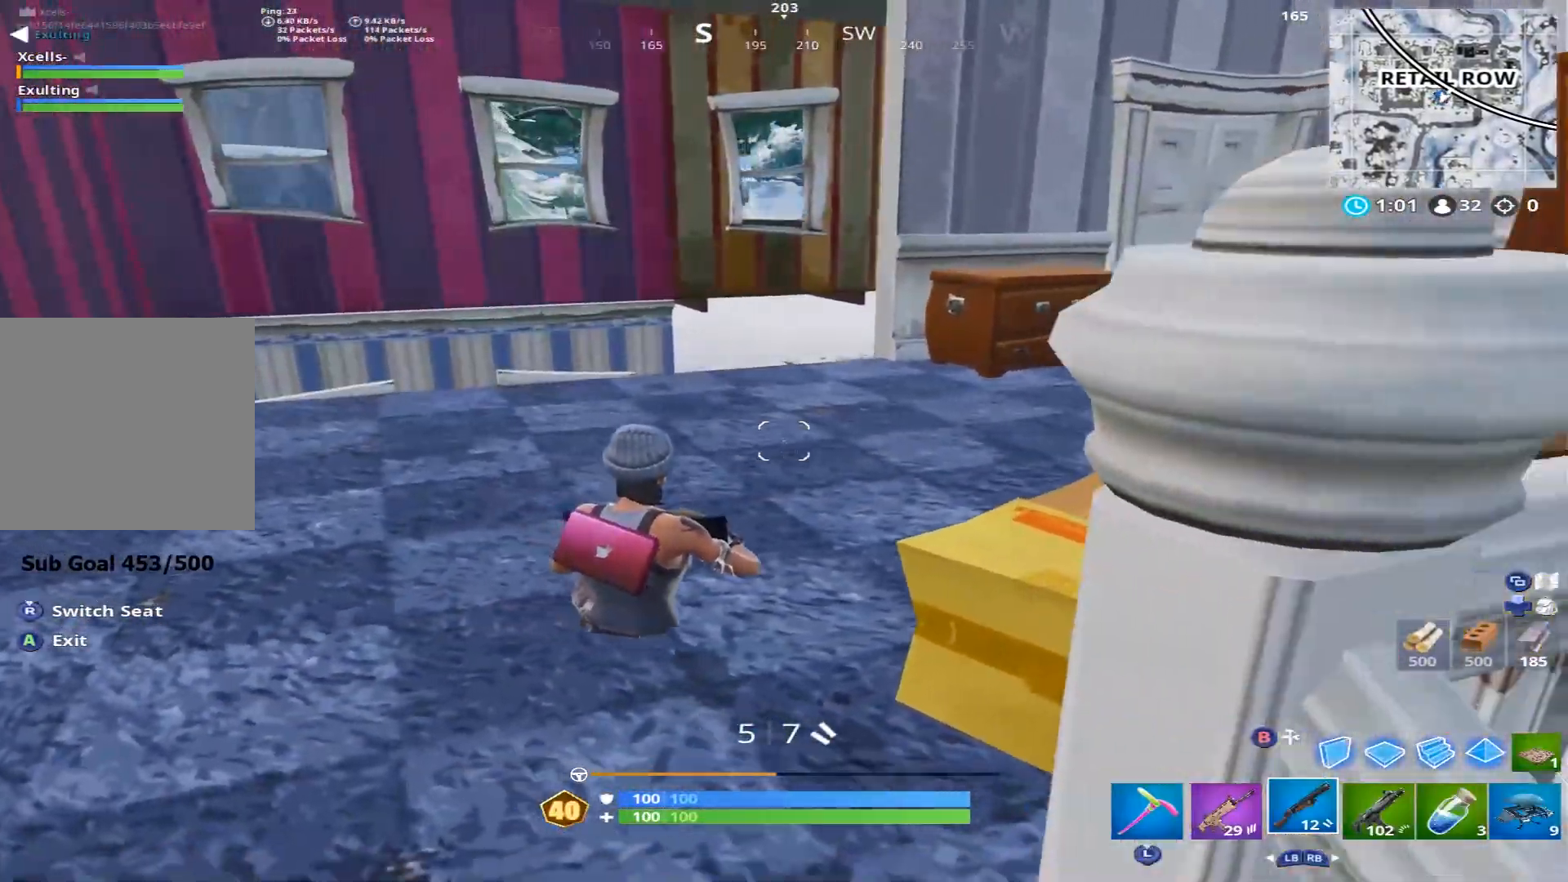
{"buttons": [], "left_stick": "center", "right_stick": "center", "events": []}
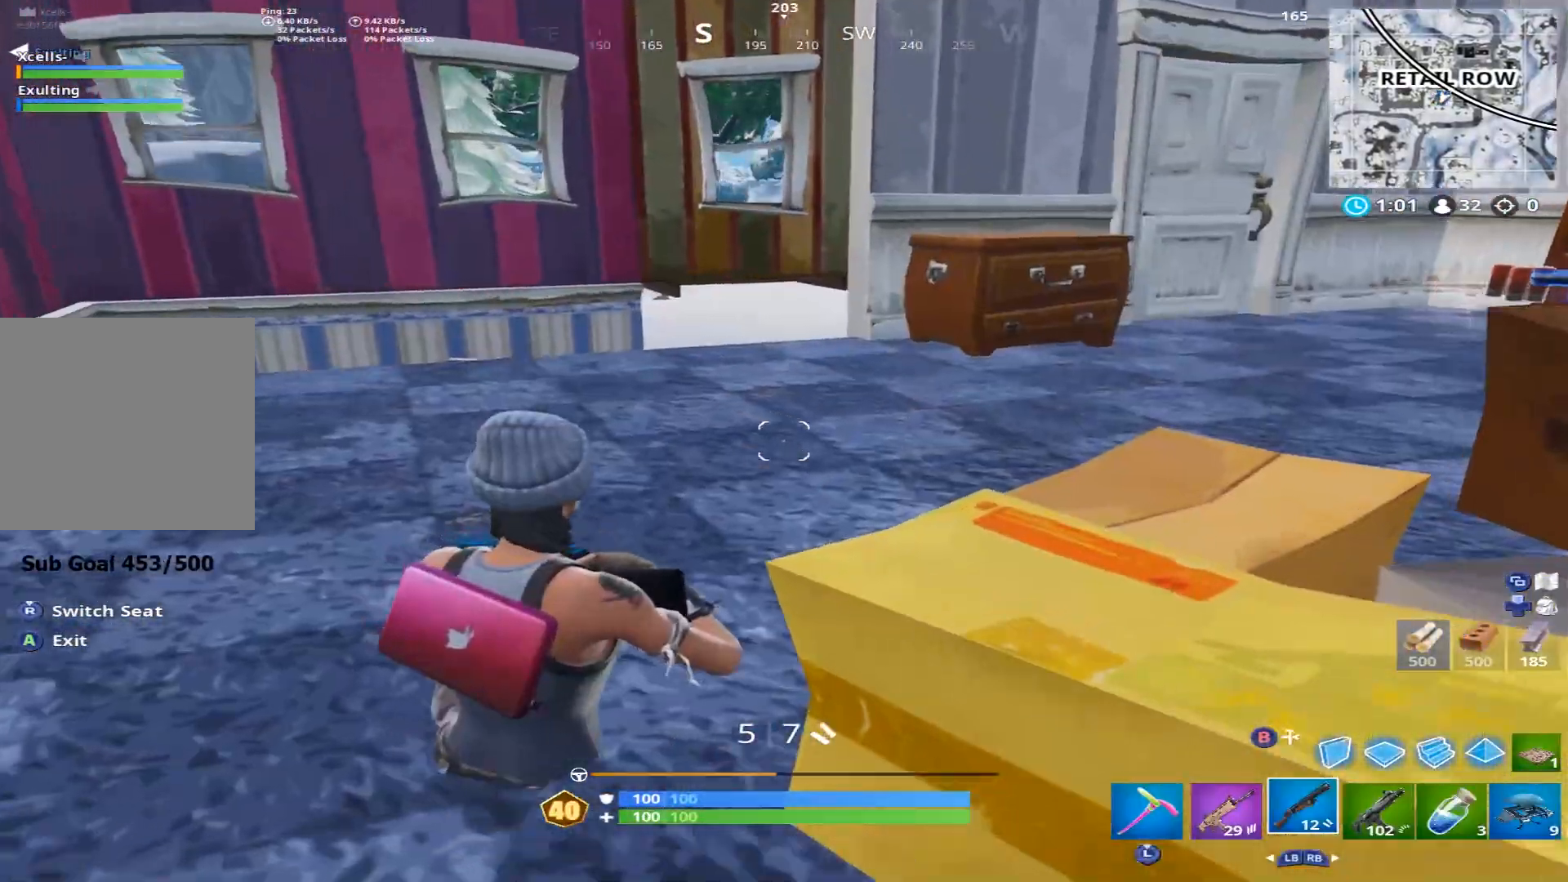
{"buttons": [], "left_stick": "center", "right_stick": "center", "events": []}
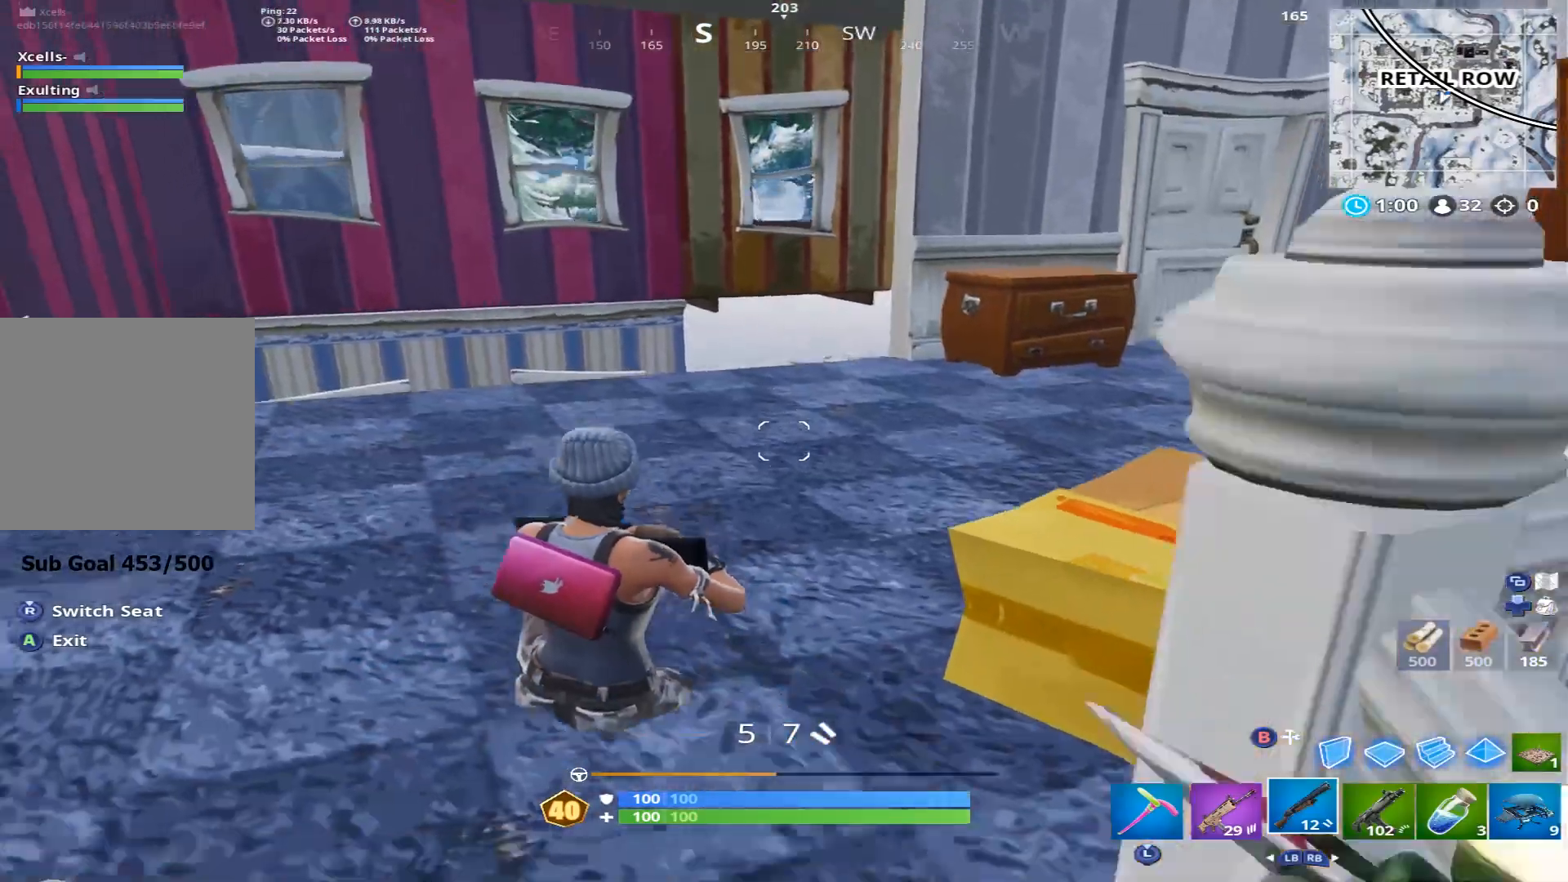
{"buttons": [], "left_stick": "center", "right_stick": "center", "events": [[150, "right_stick", "left"], [300, "right_stick", "center"]]}